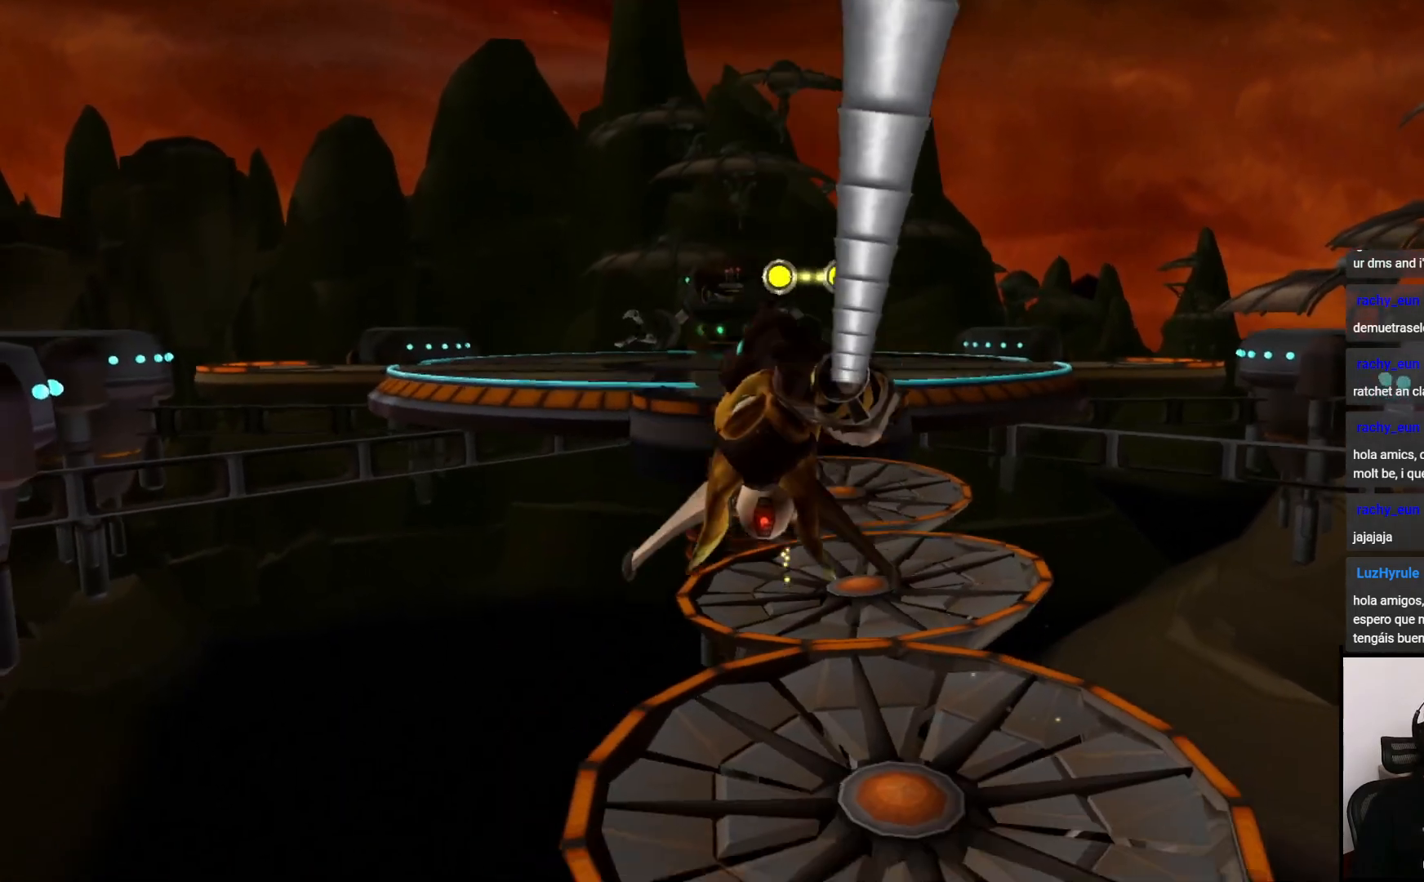
Gameplay with a controller (PlayStation layout); each line is a JSON object with the inputs held at the frame after it. "events" lists button and stick changes between this image and that frame as [ms after this image, input, new state], when the widget could be followed in between. Not read: L3 R3.
{"buttons": ["CIRCLE"], "left_stick": "down-left", "right_stick": "center", "events": [[250, "left_stick", "down-left"]]}
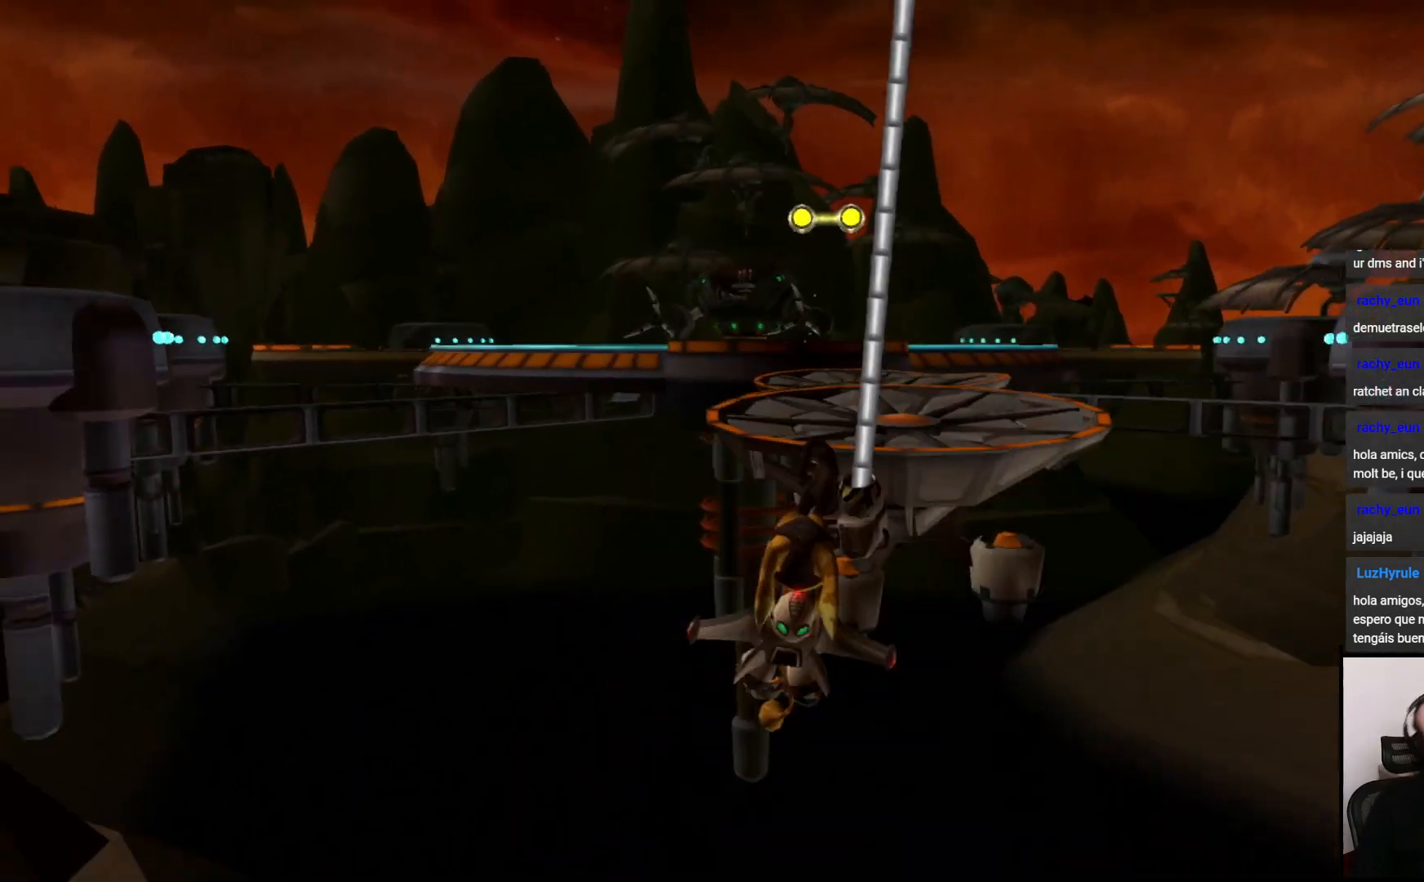
{"buttons": ["CIRCLE"], "left_stick": "down", "right_stick": "center", "events": [[150, "left_stick", "down"]]}
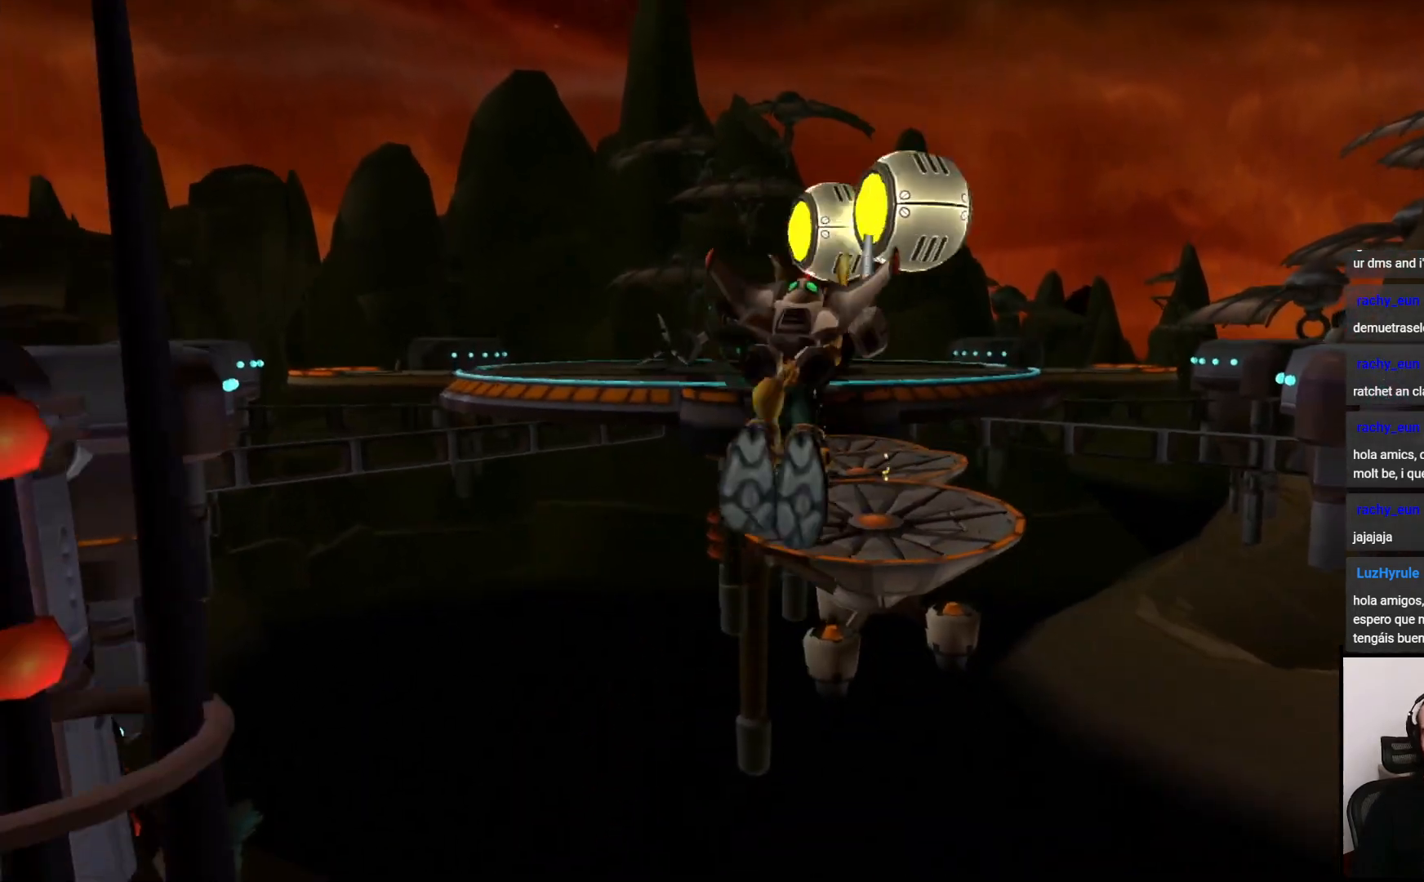
{"buttons": ["CIRCLE"], "left_stick": "up-right", "right_stick": "center", "events": [[17, "left_stick", "center"], [250, "left_stick", "up"], [333, "left_stick", "up-right"]]}
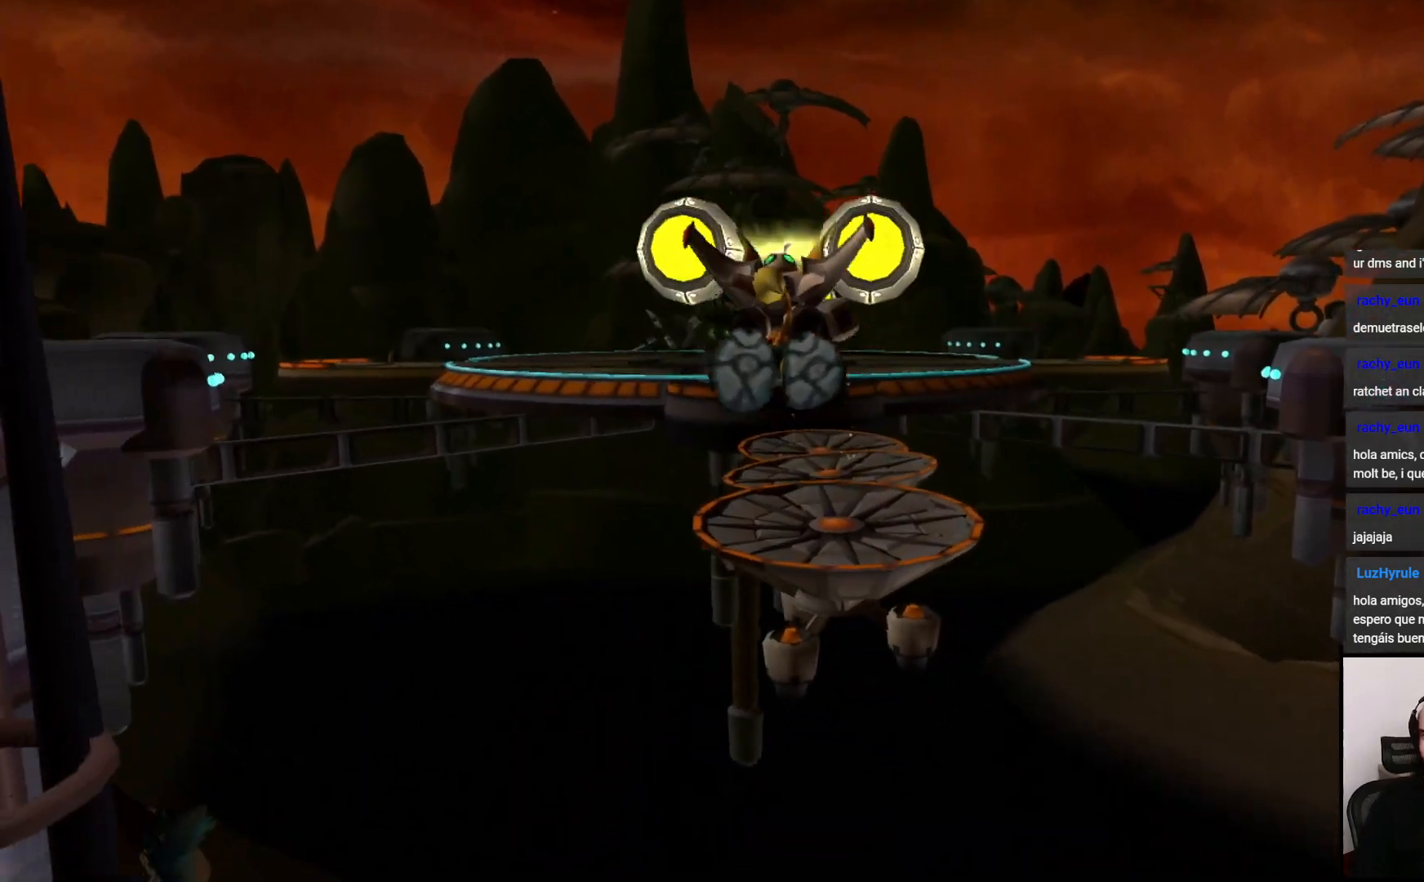
{"buttons": ["CIRCLE"], "left_stick": "up-right", "right_stick": "center", "events": []}
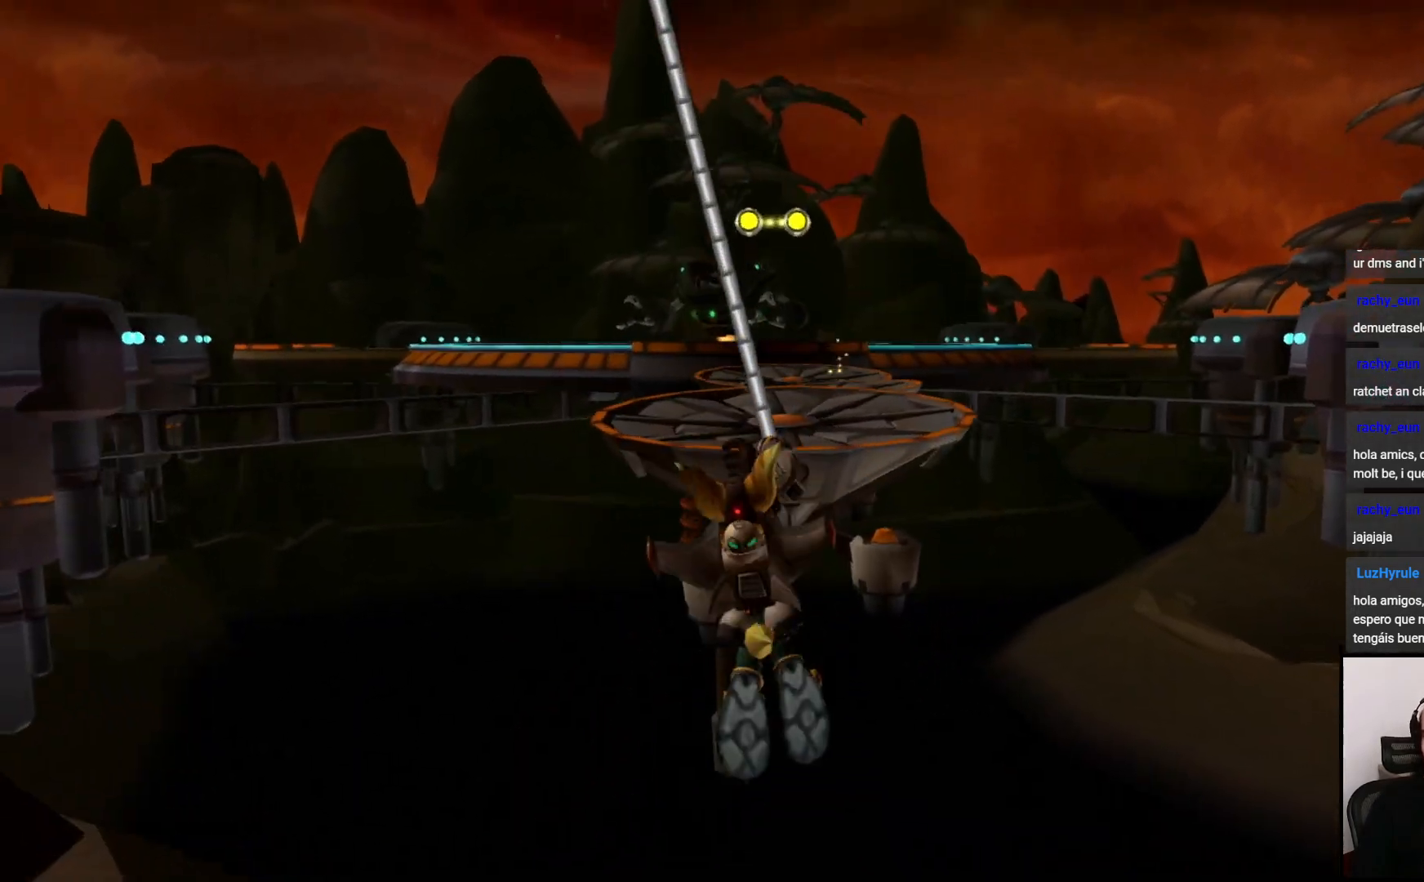
{"buttons": ["CIRCLE"], "left_stick": "up-right", "right_stick": "center", "events": []}
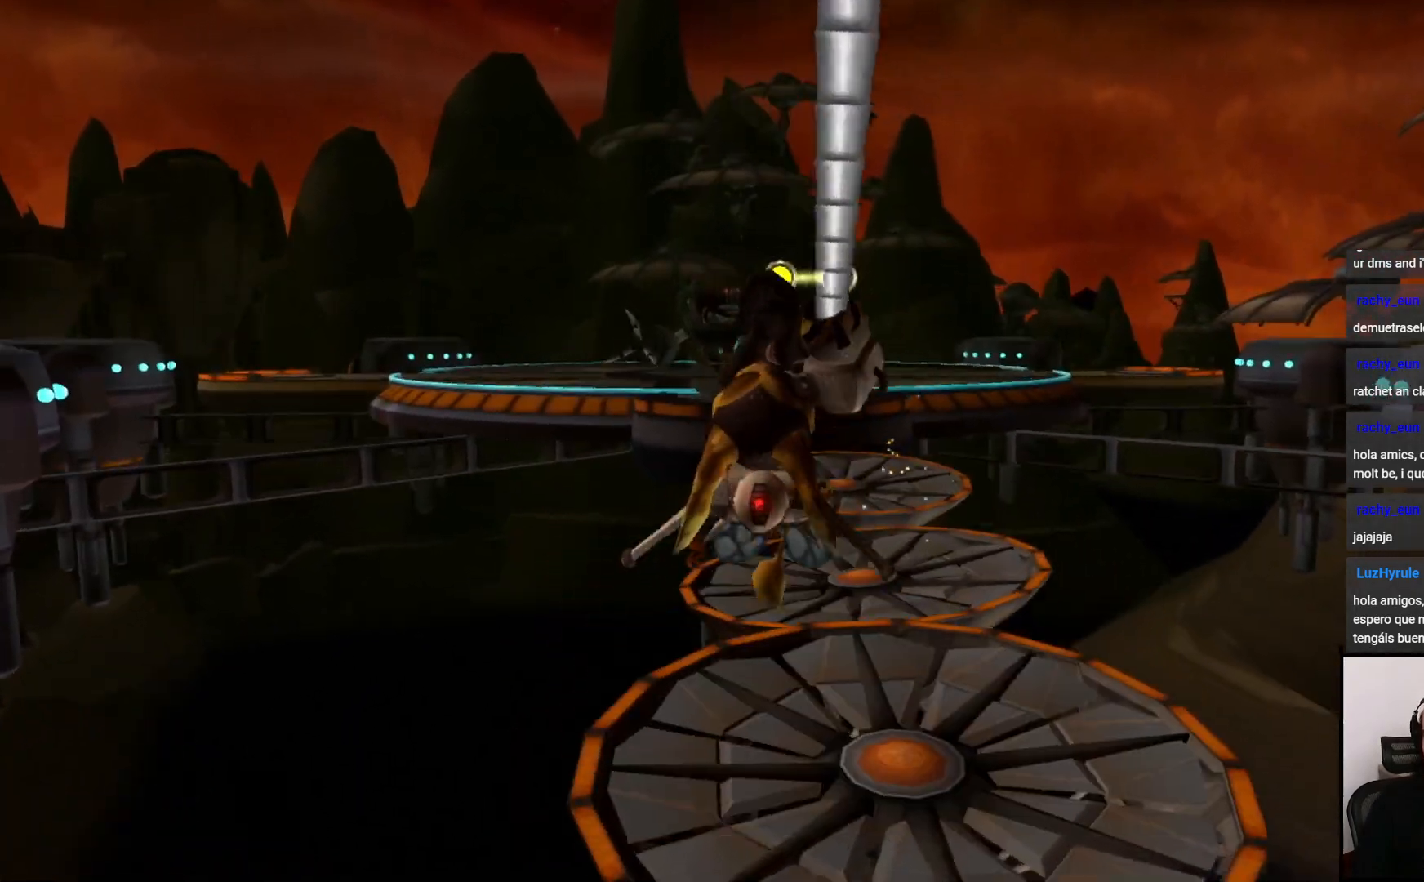
{"buttons": ["CIRCLE"], "left_stick": "down-left", "right_stick": "center", "events": [[100, "left_stick", "center"], [250, "left_stick", "down-left"]]}
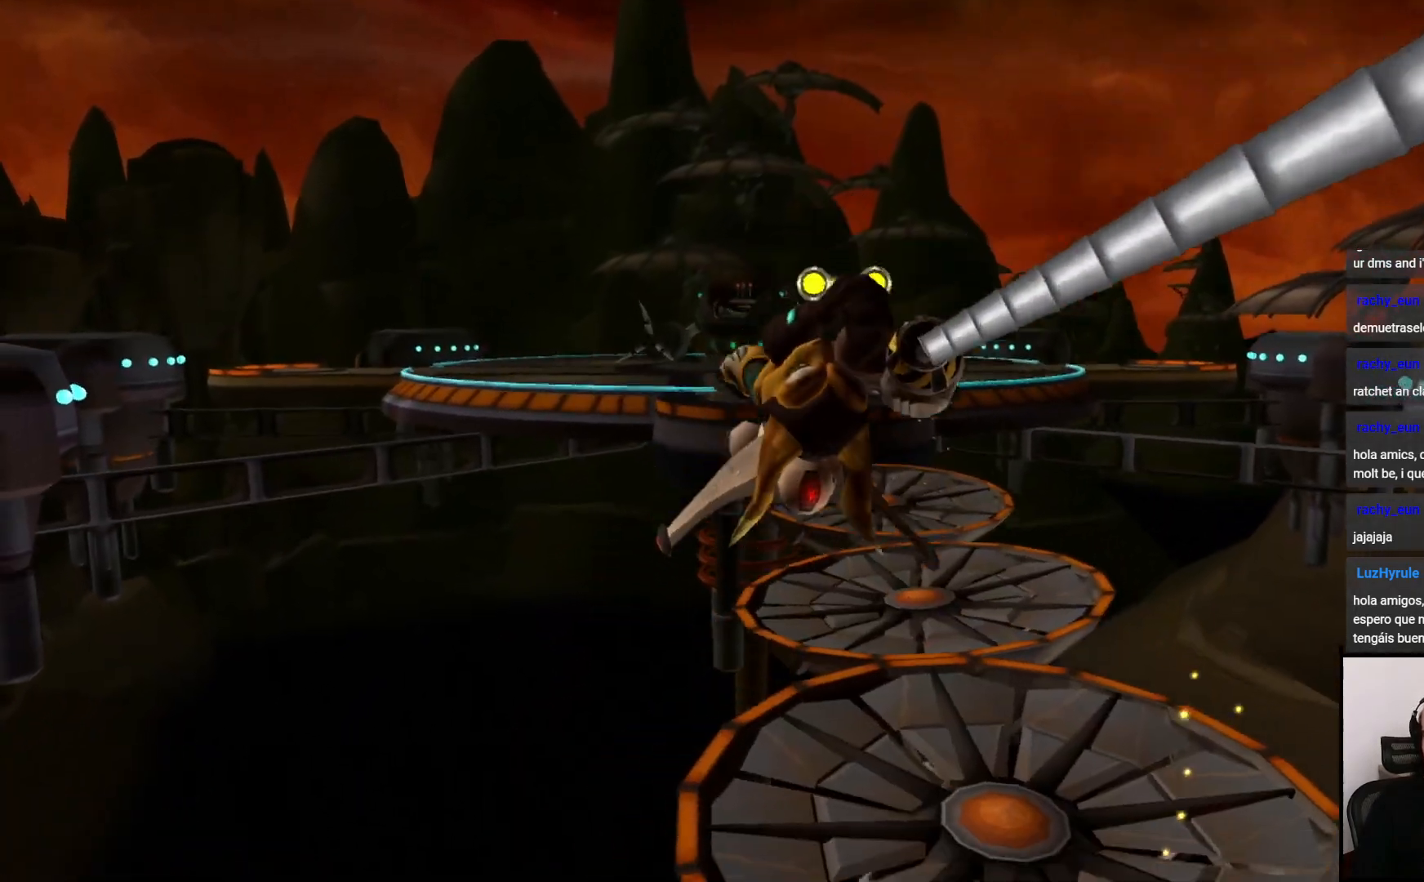
{"buttons": ["CIRCLE"], "left_stick": "left", "right_stick": "center", "events": [[17, "left_stick", "left"]]}
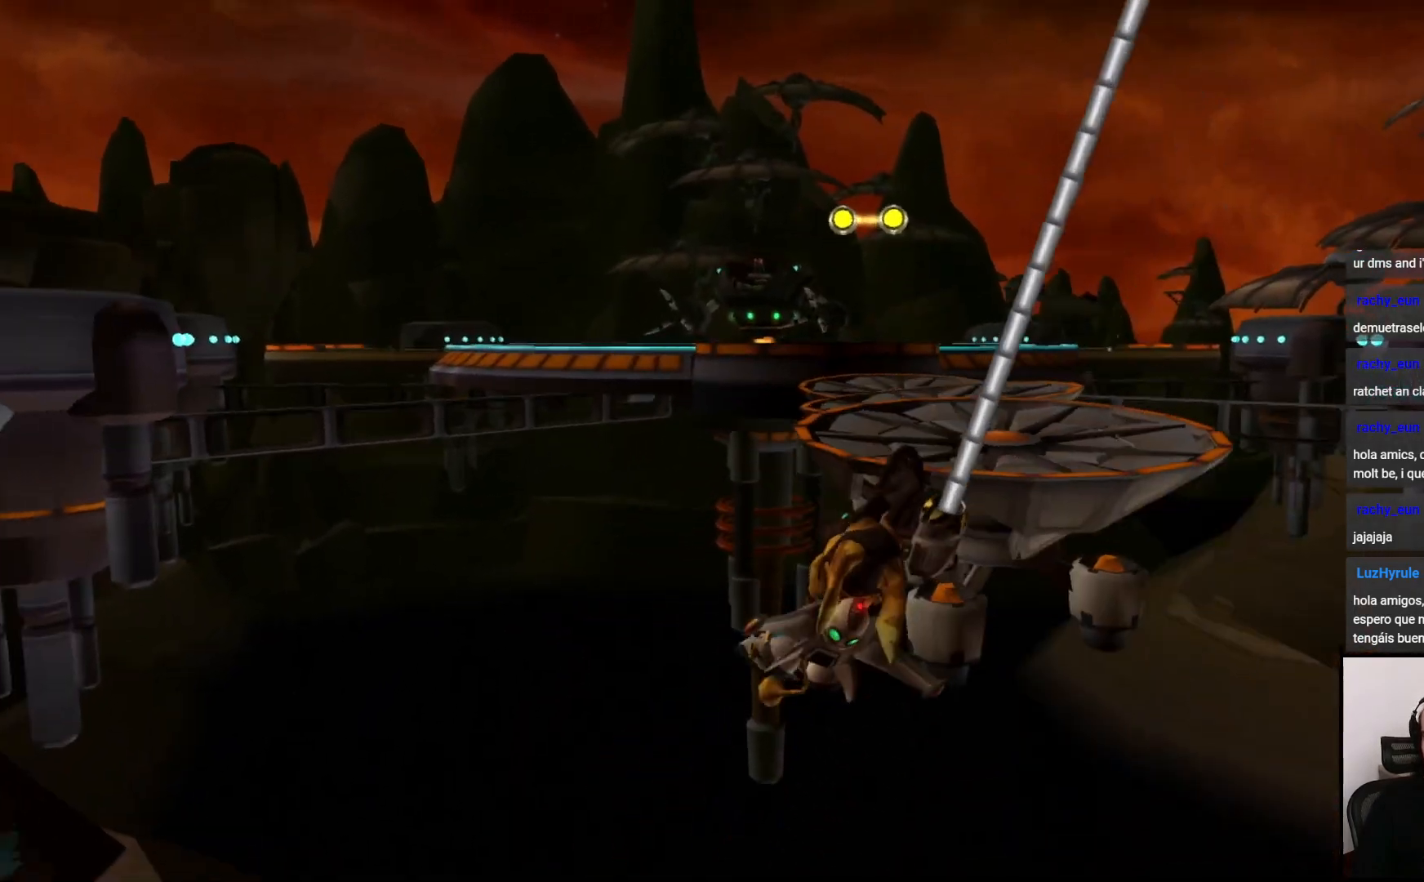
{"buttons": ["CIRCLE"], "left_stick": "left", "right_stick": "center", "events": []}
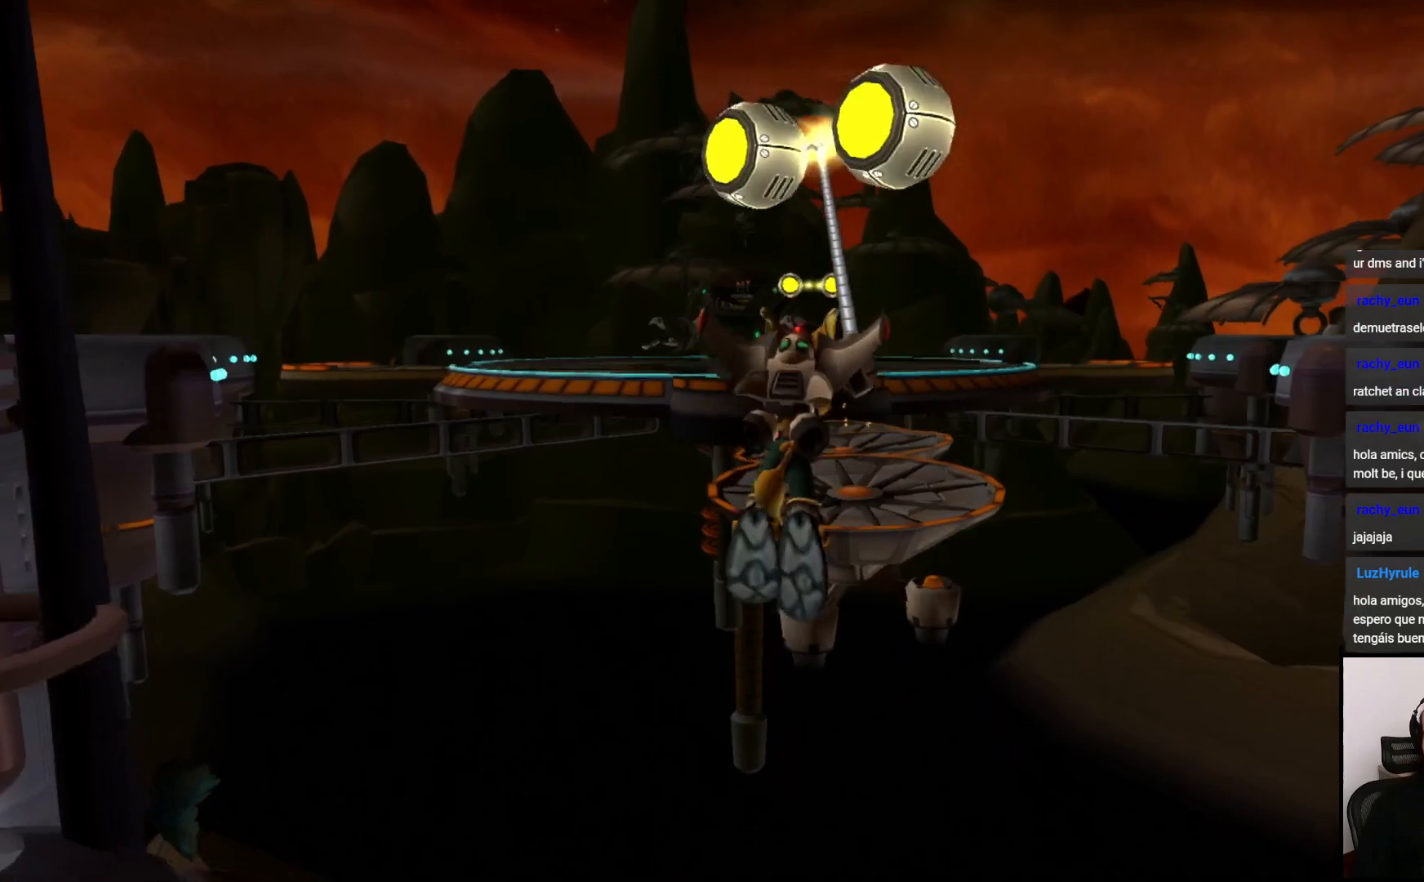
{"buttons": ["CIRCLE"], "left_stick": "center", "right_stick": "center", "events": [[400, "left_stick", "center"]]}
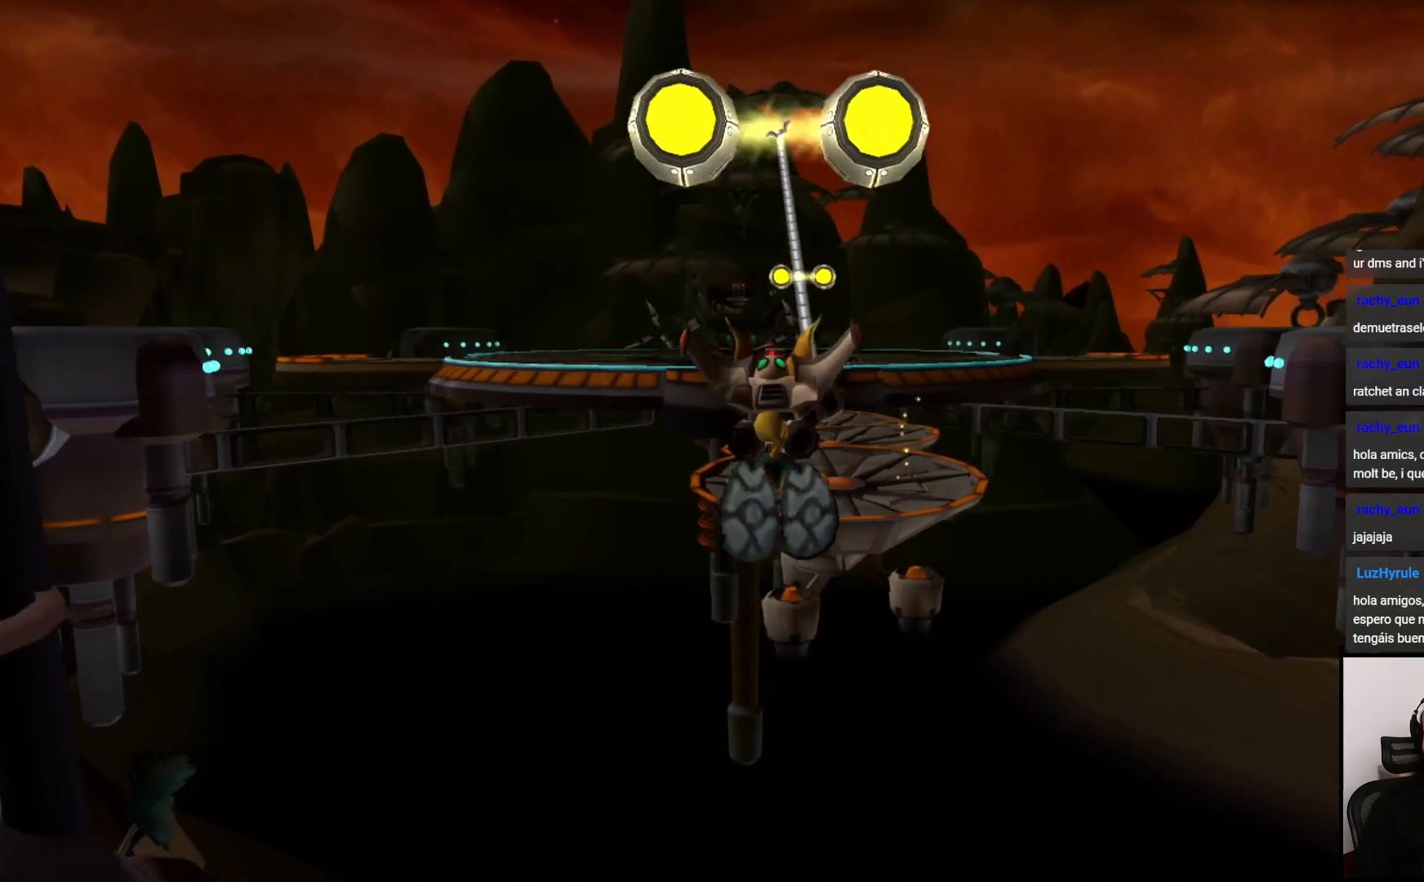
{"buttons": ["CIRCLE"], "left_stick": "up-right", "right_stick": "center", "events": [[17, "left_stick", "up"], [83, "left_stick", "up-right"]]}
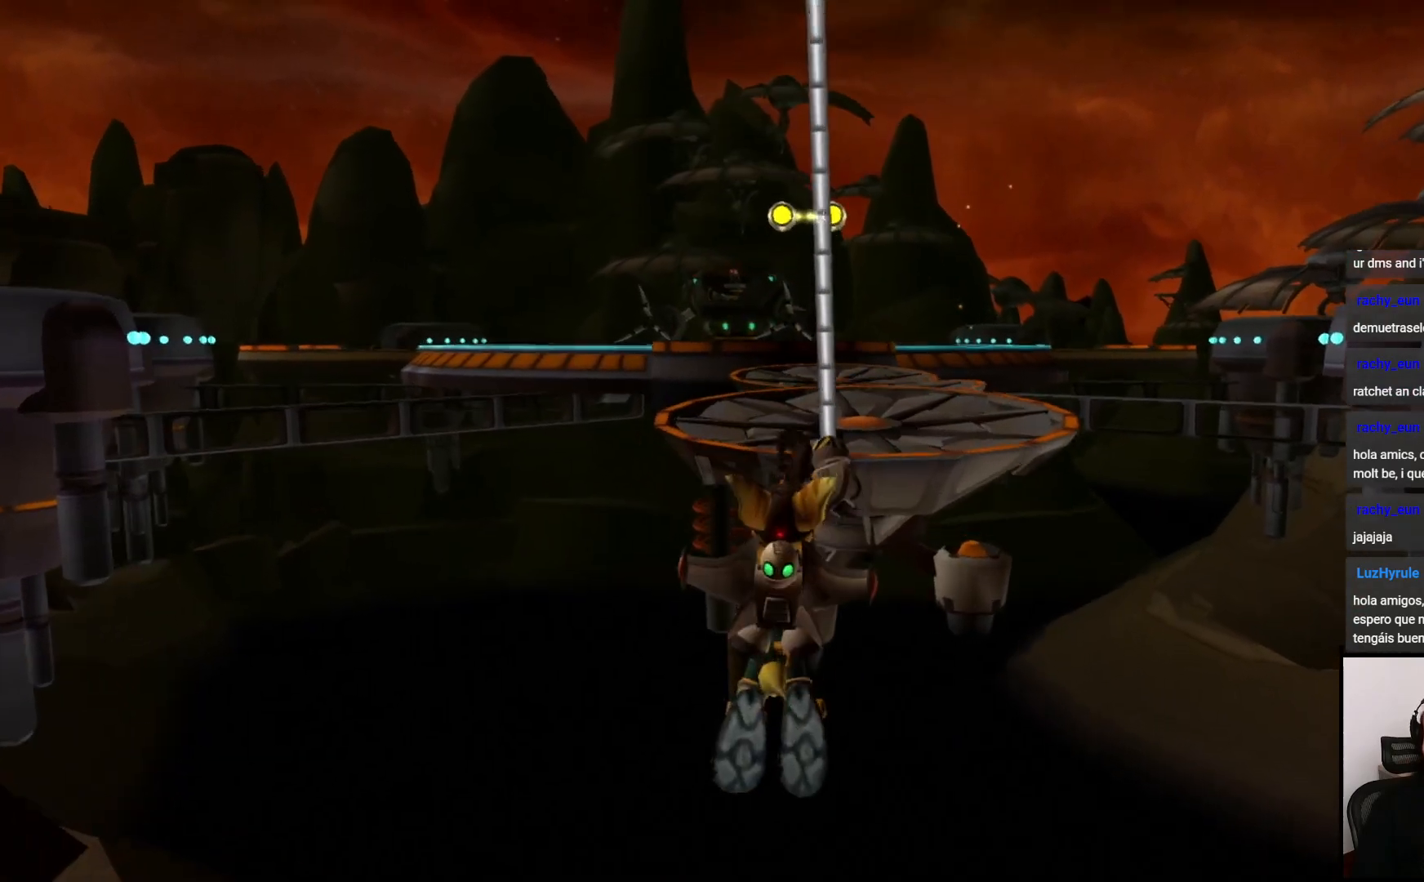
{"buttons": ["CIRCLE"], "left_stick": "center", "right_stick": "center", "events": [[467, "left_stick", "center"]]}
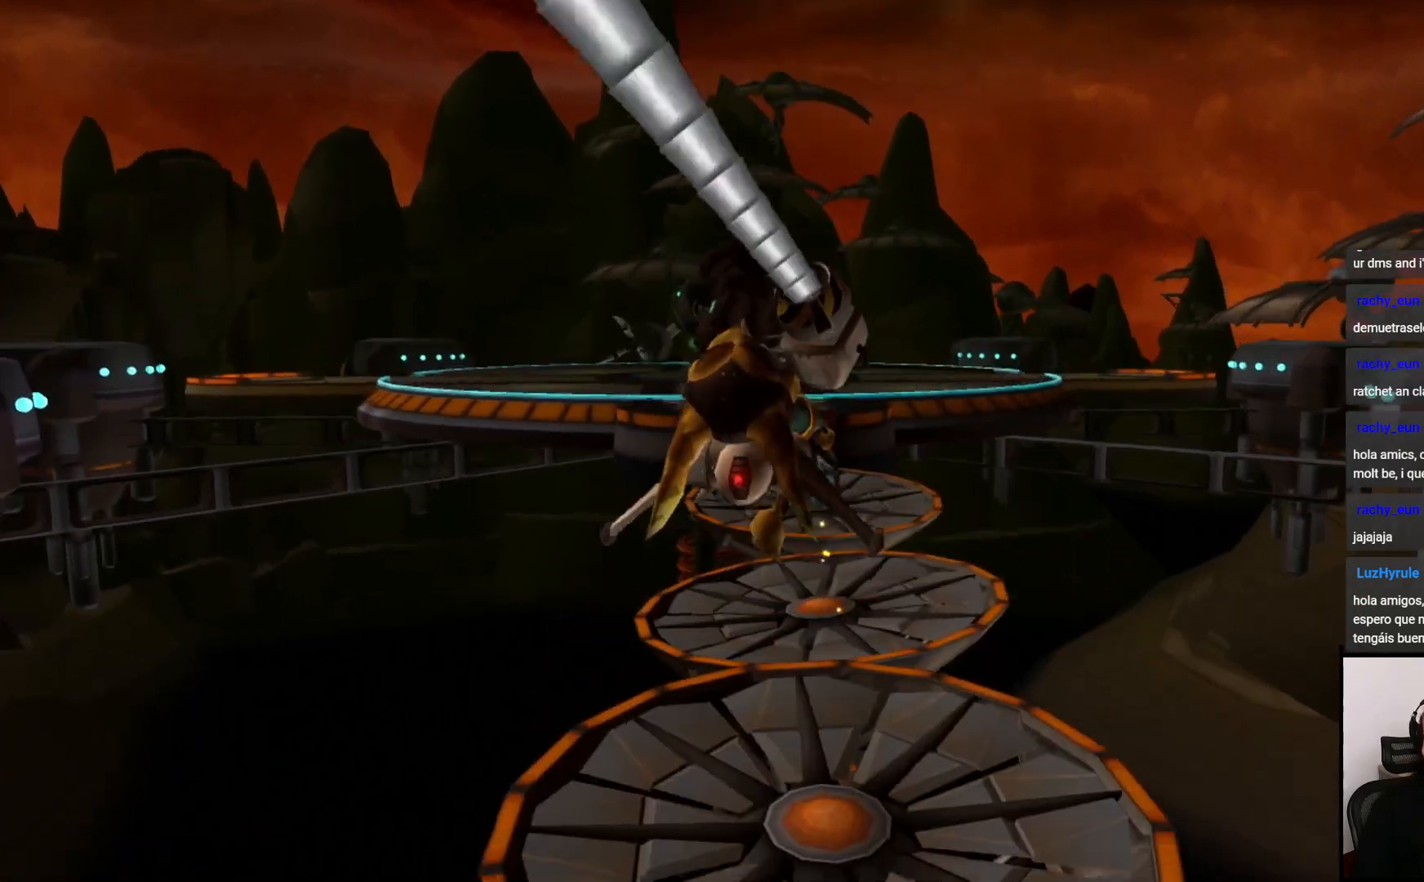
{"buttons": ["CIRCLE"], "left_stick": "down", "right_stick": "center", "events": [[250, "left_stick", "down"]]}
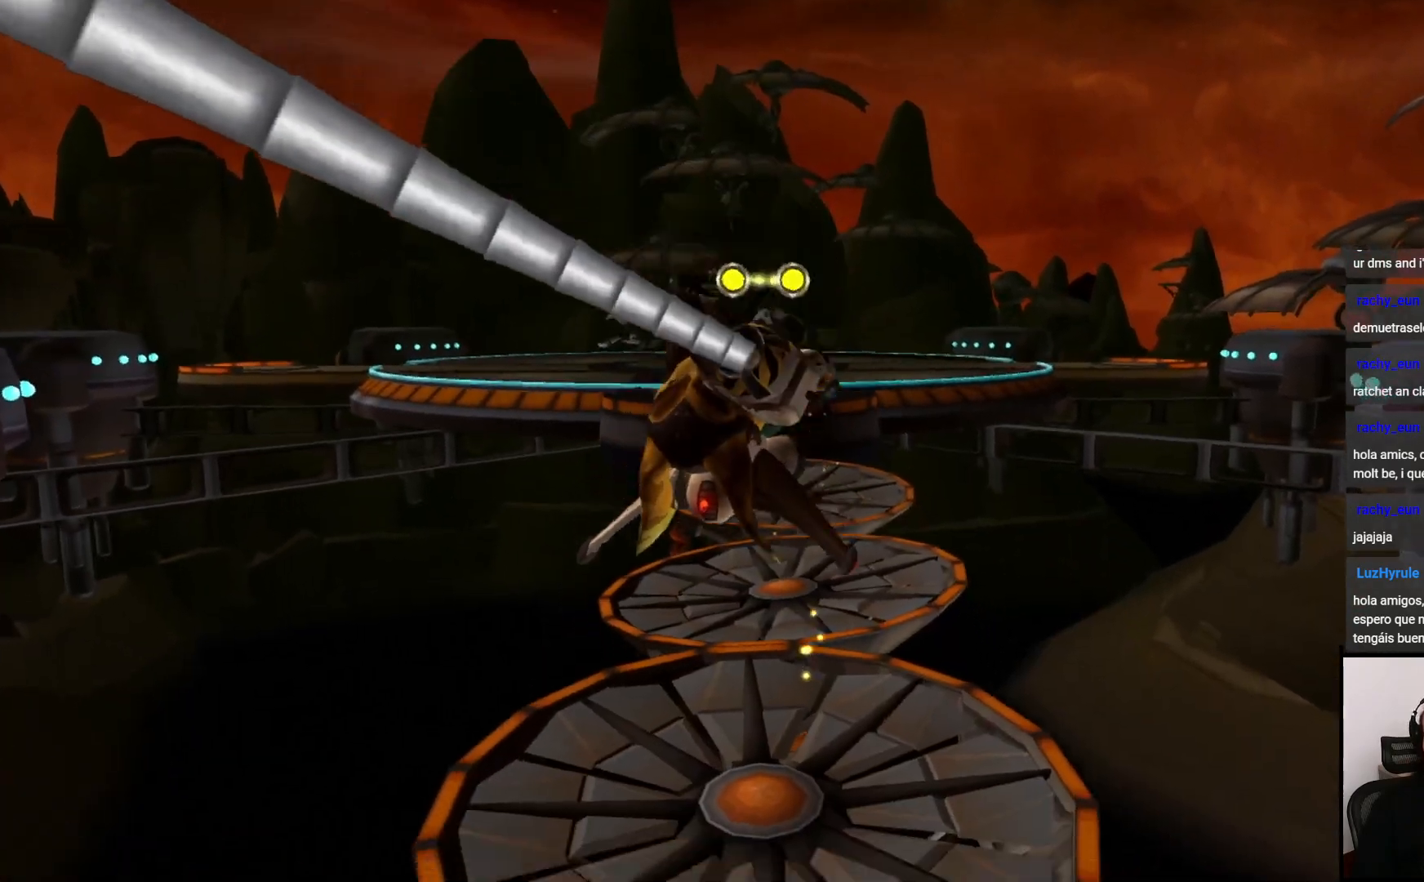
{"buttons": ["CIRCLE"], "left_stick": "down-right", "right_stick": "center", "events": [[33, "left_stick", "down-right"]]}
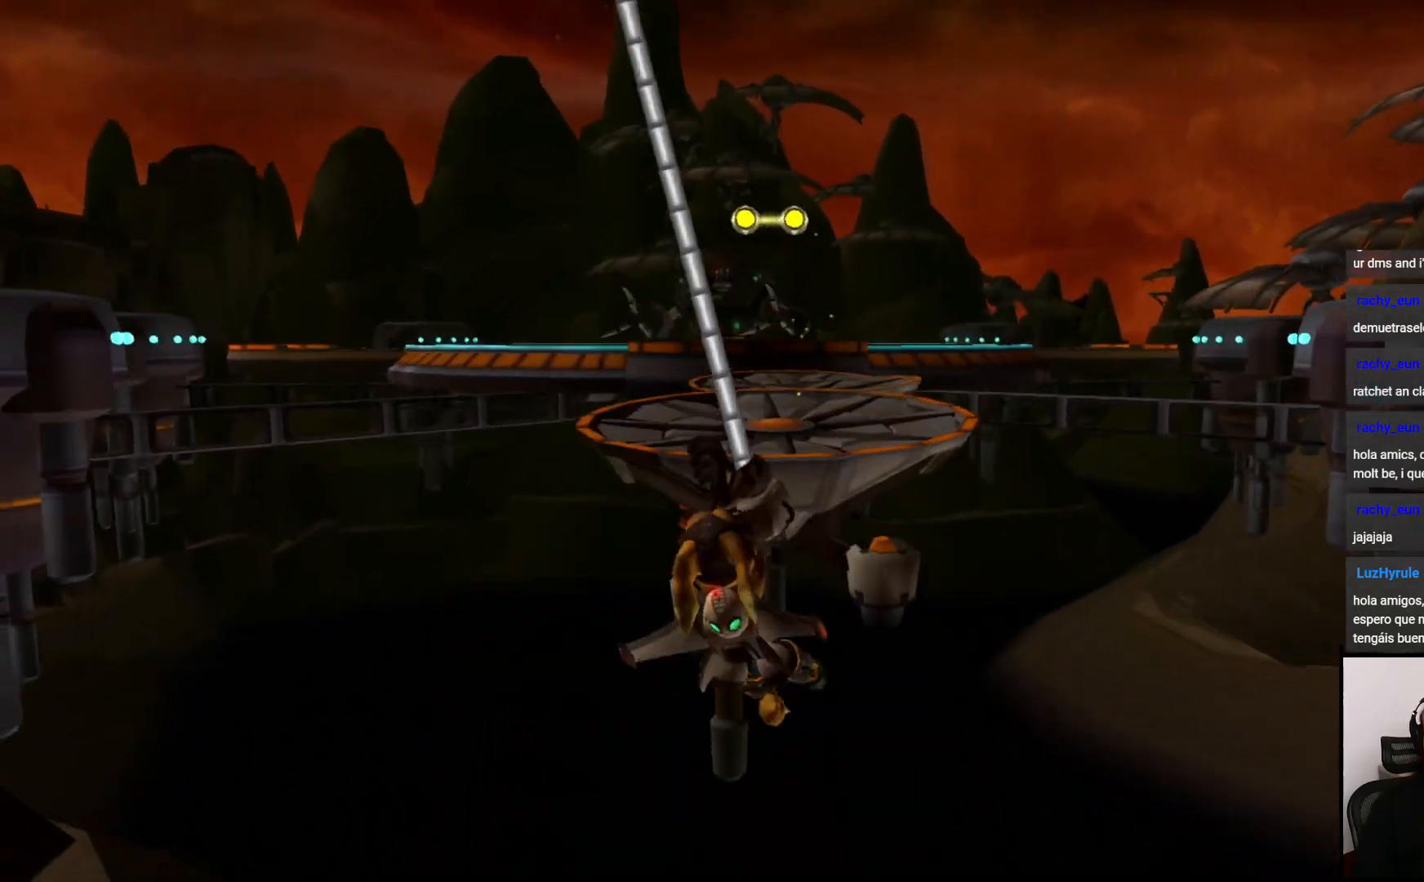
{"buttons": ["CIRCLE"], "left_stick": "center", "right_stick": "center", "events": [[500, "left_stick", "center"]]}
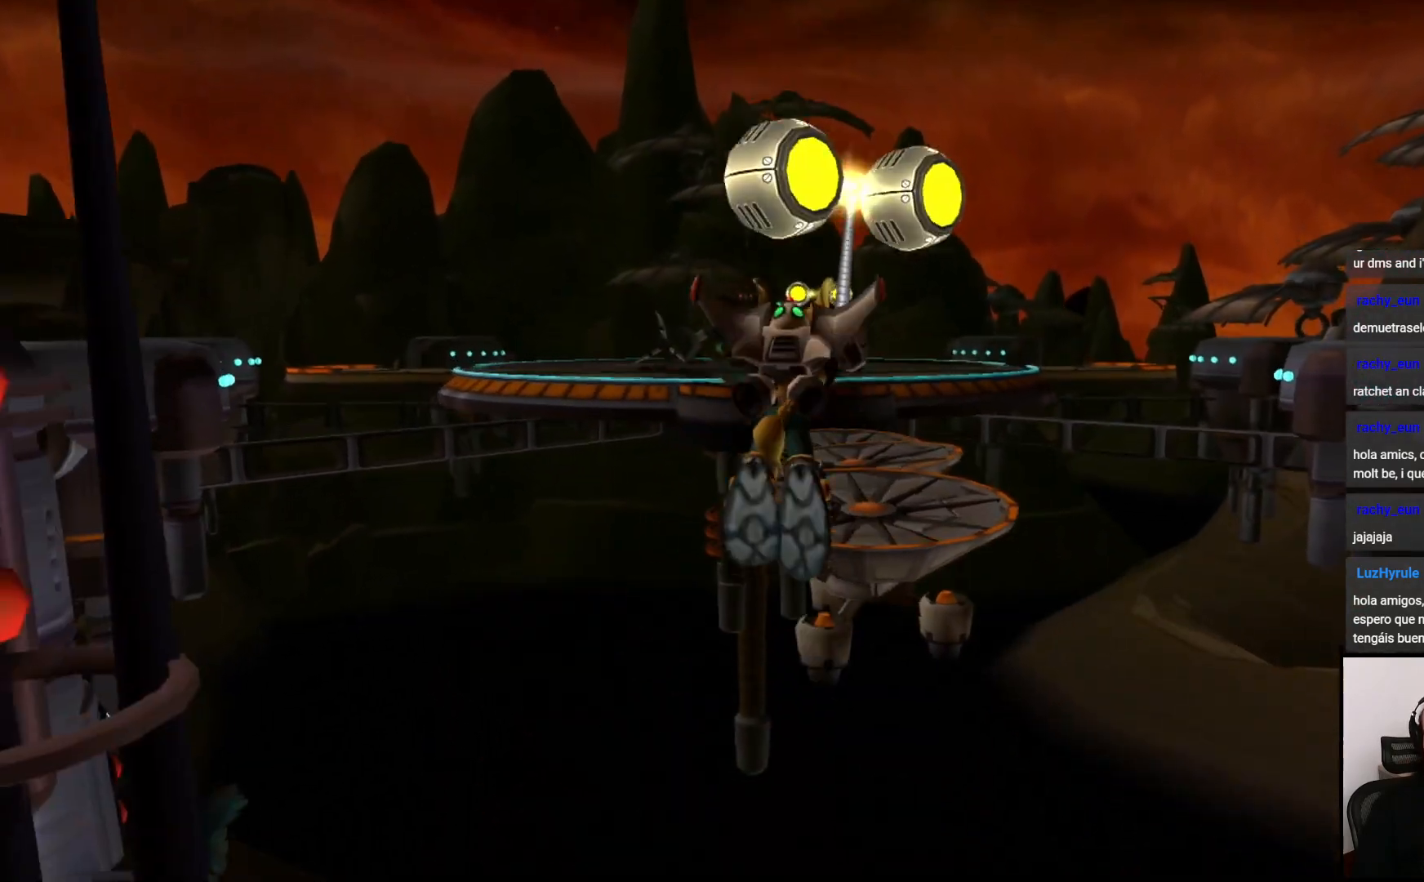
{"buttons": ["CIRCLE"], "left_stick": "up", "right_stick": "center", "events": [[83, "left_stick", "up"]]}
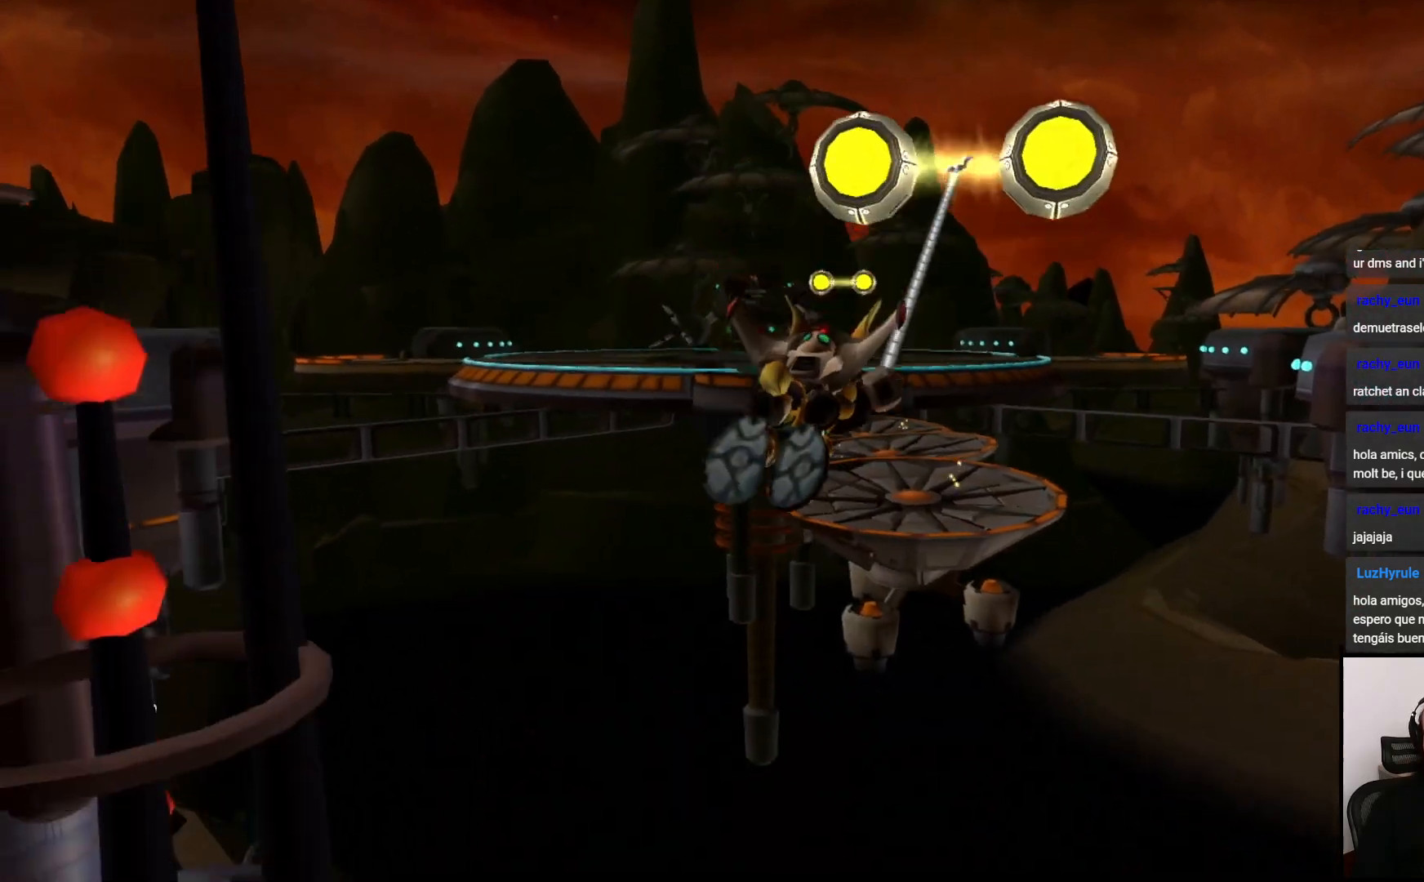
{"buttons": ["CIRCLE"], "left_stick": "up-left", "right_stick": "center", "events": [[167, "left_stick", "up-left"]]}
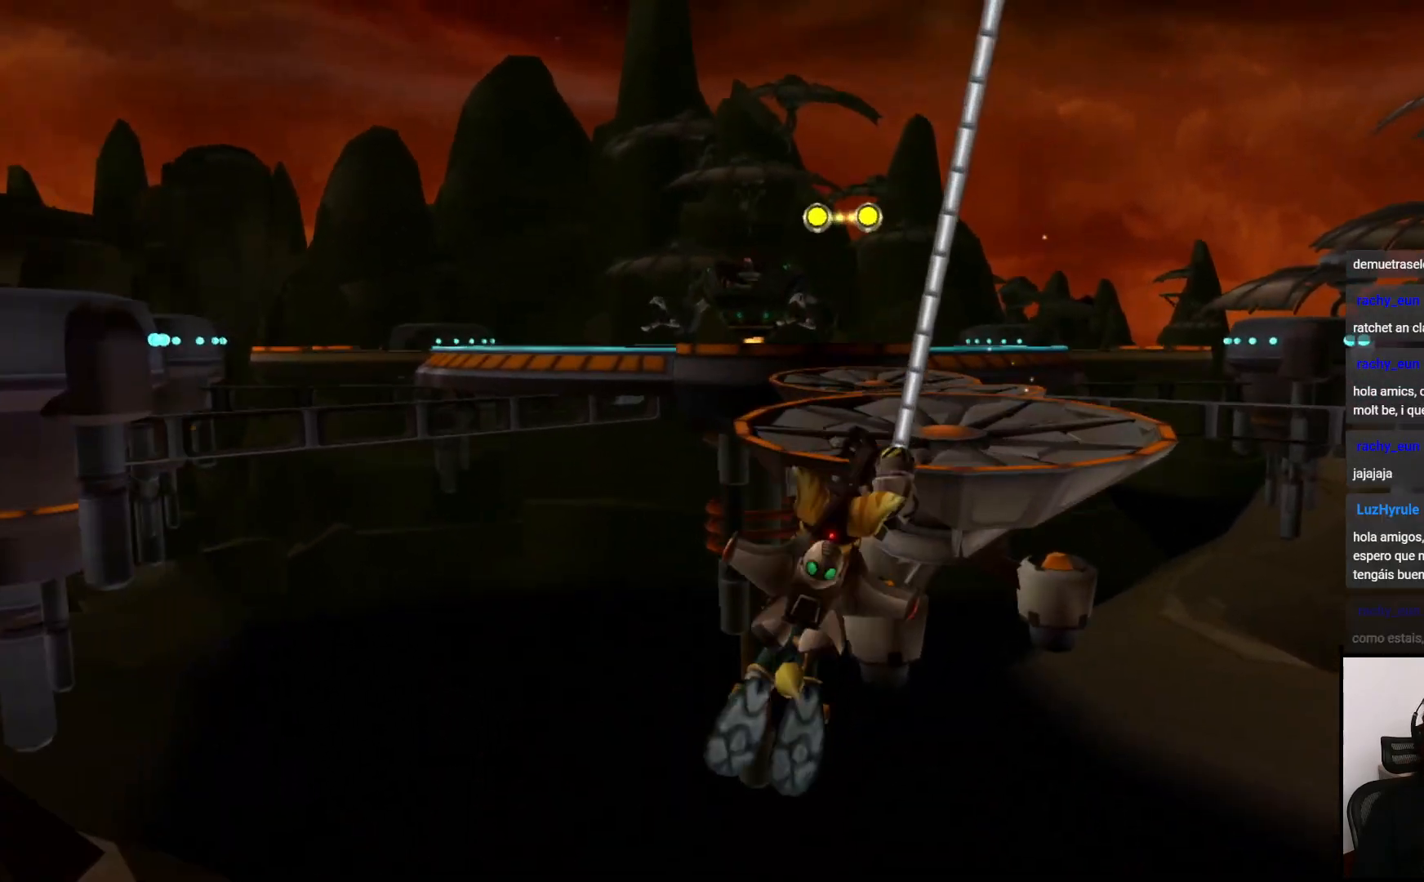
{"buttons": ["CIRCLE"], "left_stick": "center", "right_stick": "center", "events": [[67, "left_stick", "up"], [483, "left_stick", "center"]]}
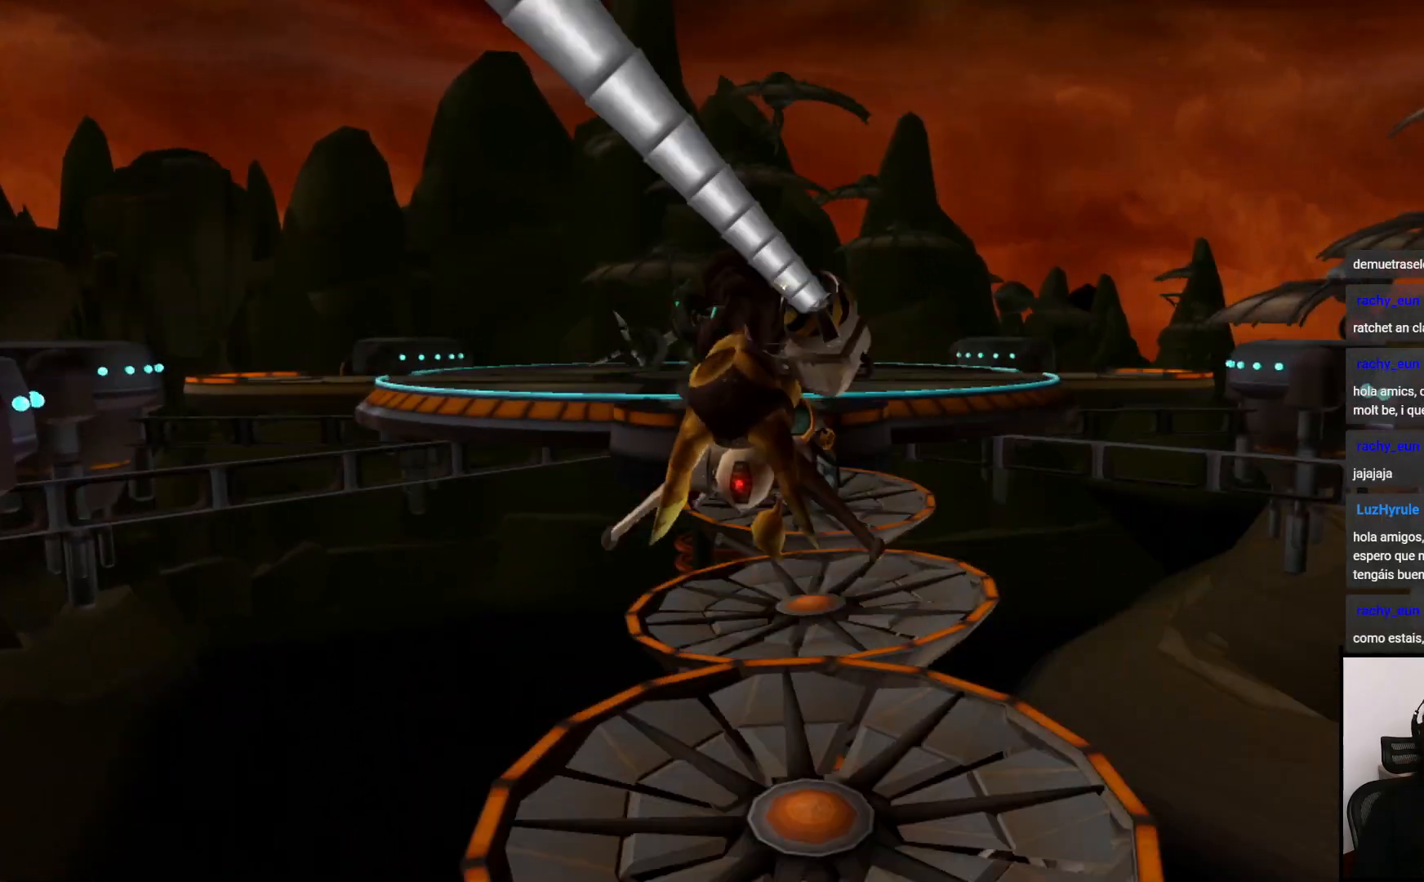
{"buttons": ["CIRCLE"], "left_stick": "down-right", "right_stick": "center", "events": [[100, "left_stick", "down"], [317, "left_stick", "down-right"]]}
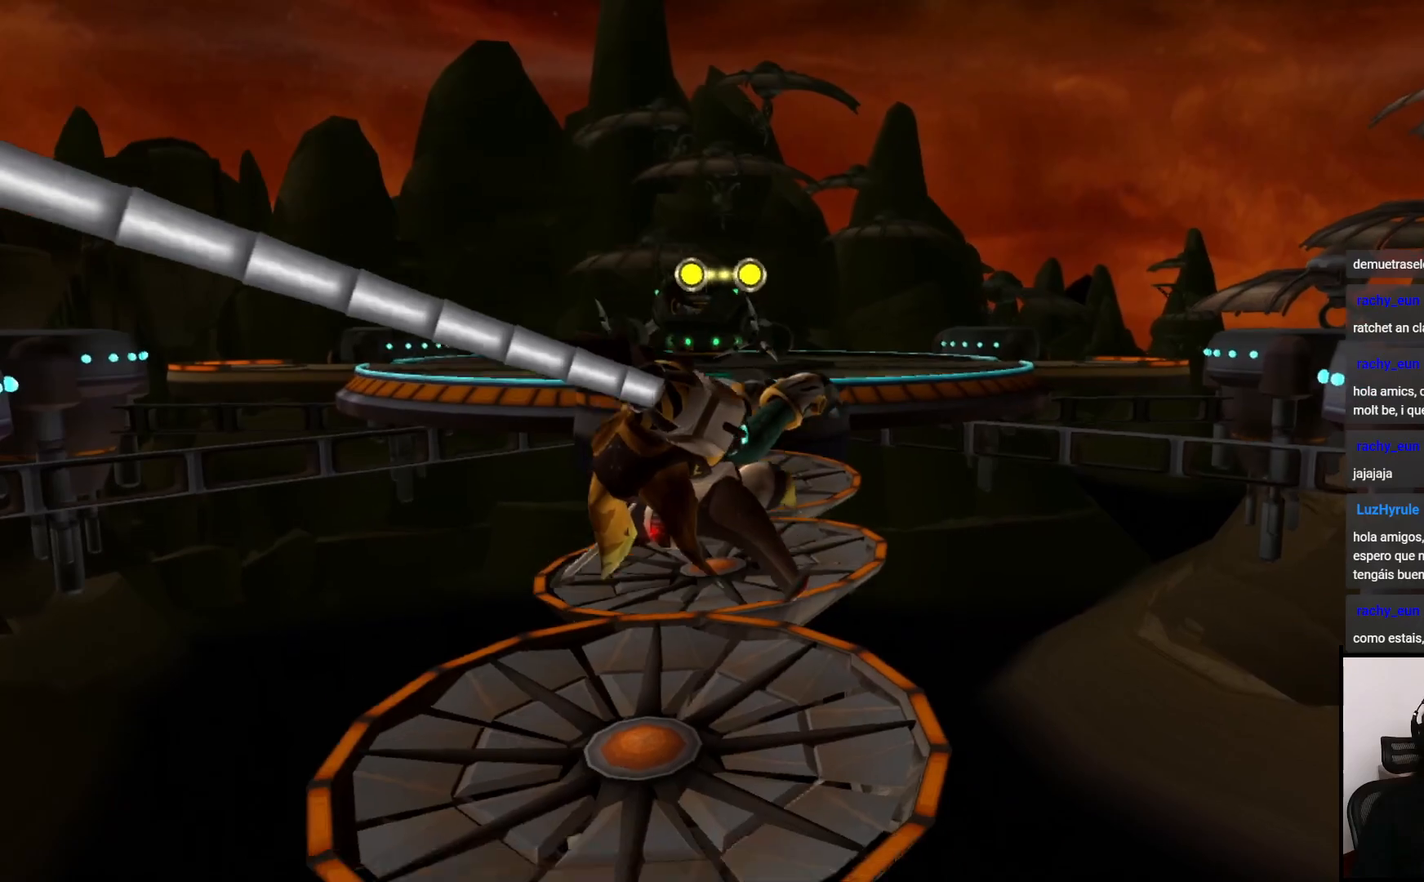
{"buttons": ["CIRCLE"], "left_stick": "down-right", "right_stick": "center", "events": []}
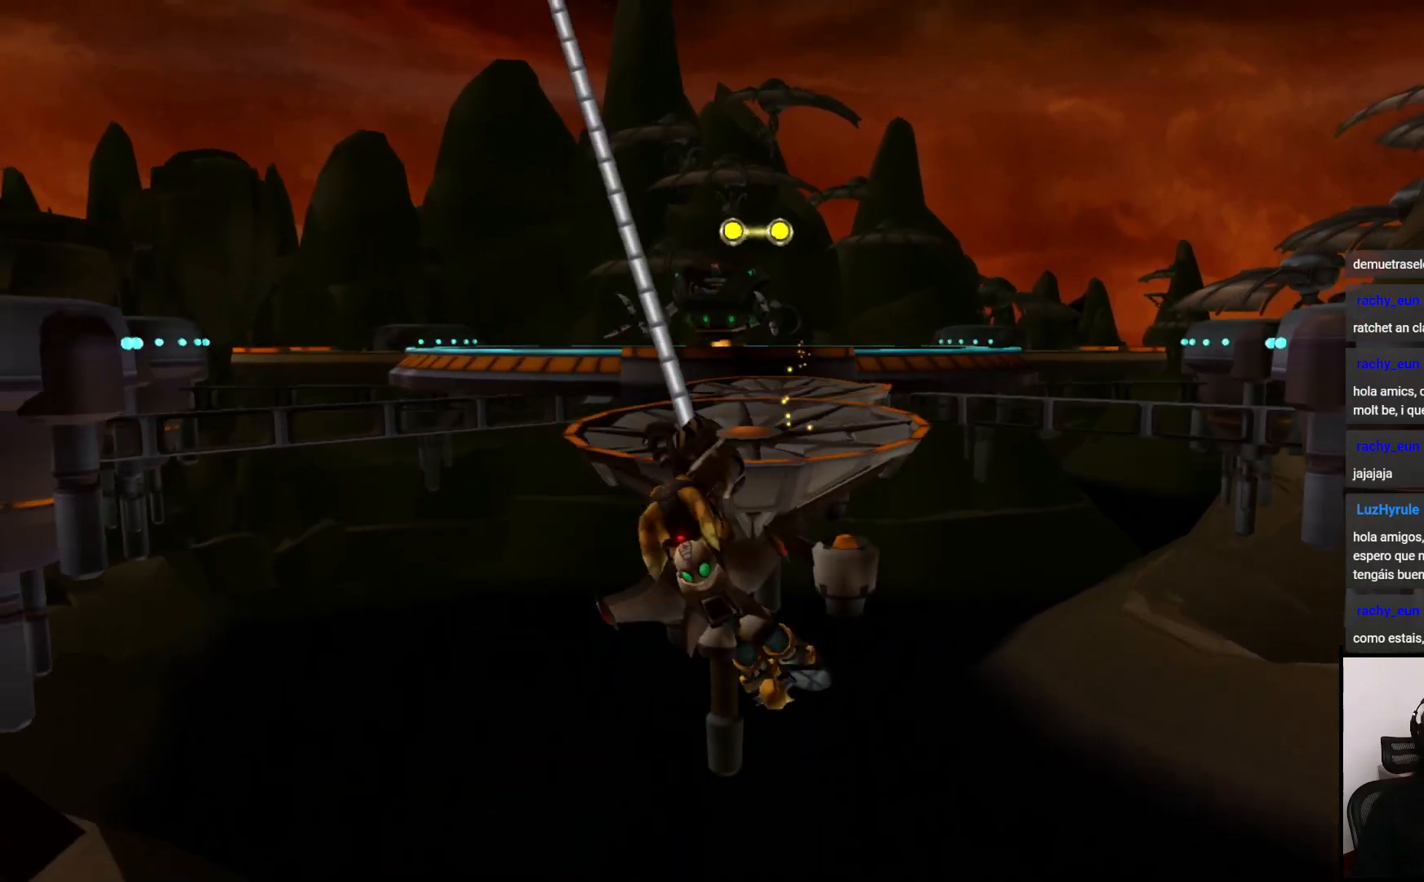
{"buttons": ["CIRCLE"], "left_stick": "center", "right_stick": "center", "events": [[500, "left_stick", "center"]]}
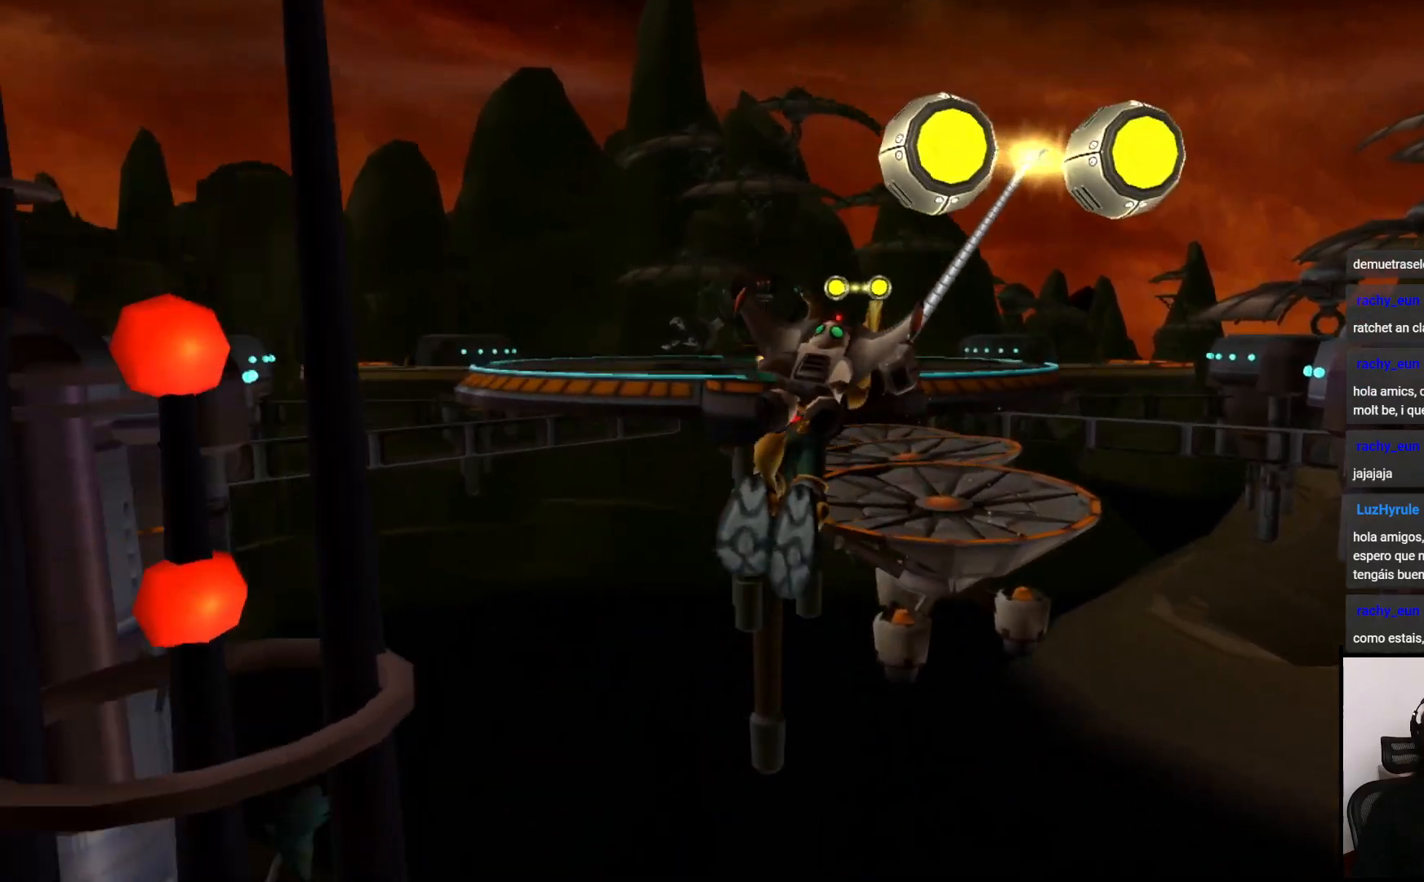
{"buttons": ["CIRCLE"], "left_stick": "up", "right_stick": "center", "events": [[50, "left_stick", "up-right"], [100, "left_stick", "up"]]}
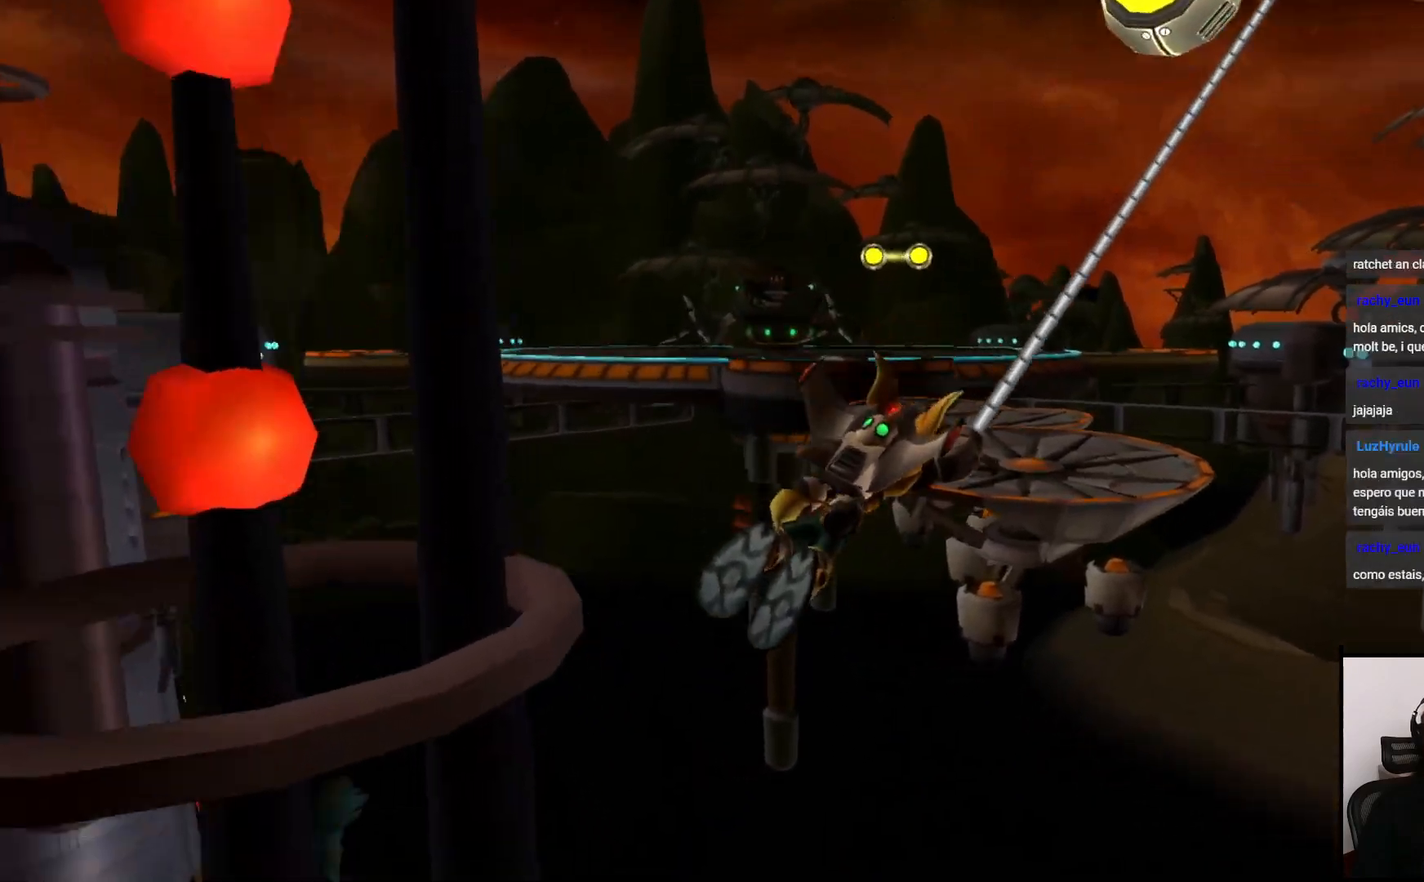
{"buttons": ["CIRCLE"], "left_stick": "right", "right_stick": "center", "events": [[400, "left_stick", "right"]]}
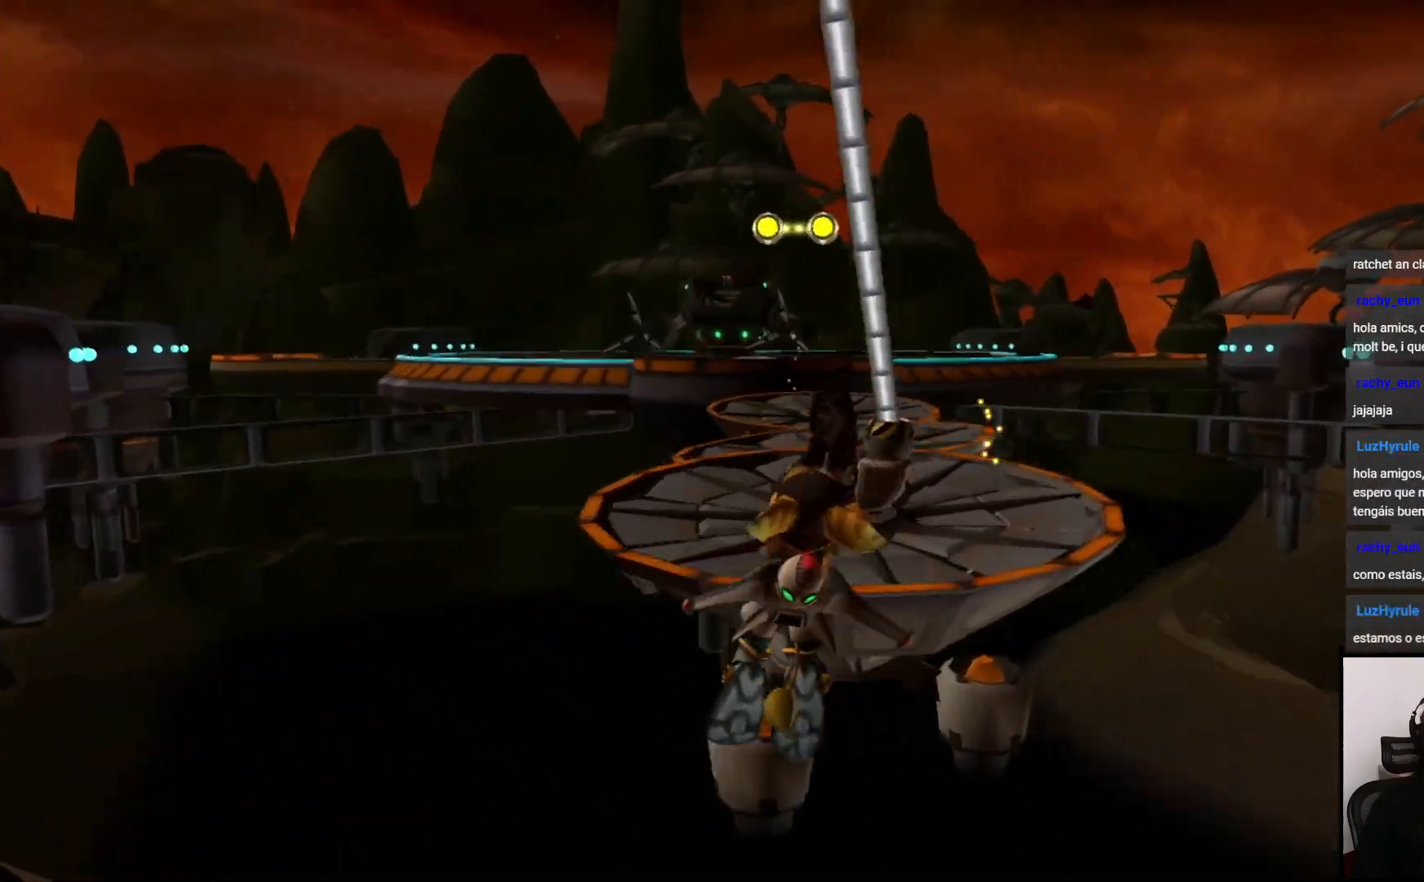
{"buttons": ["CIRCLE"], "left_stick": "down-right", "right_stick": "center", "events": [[100, "left_stick", "down-right"]]}
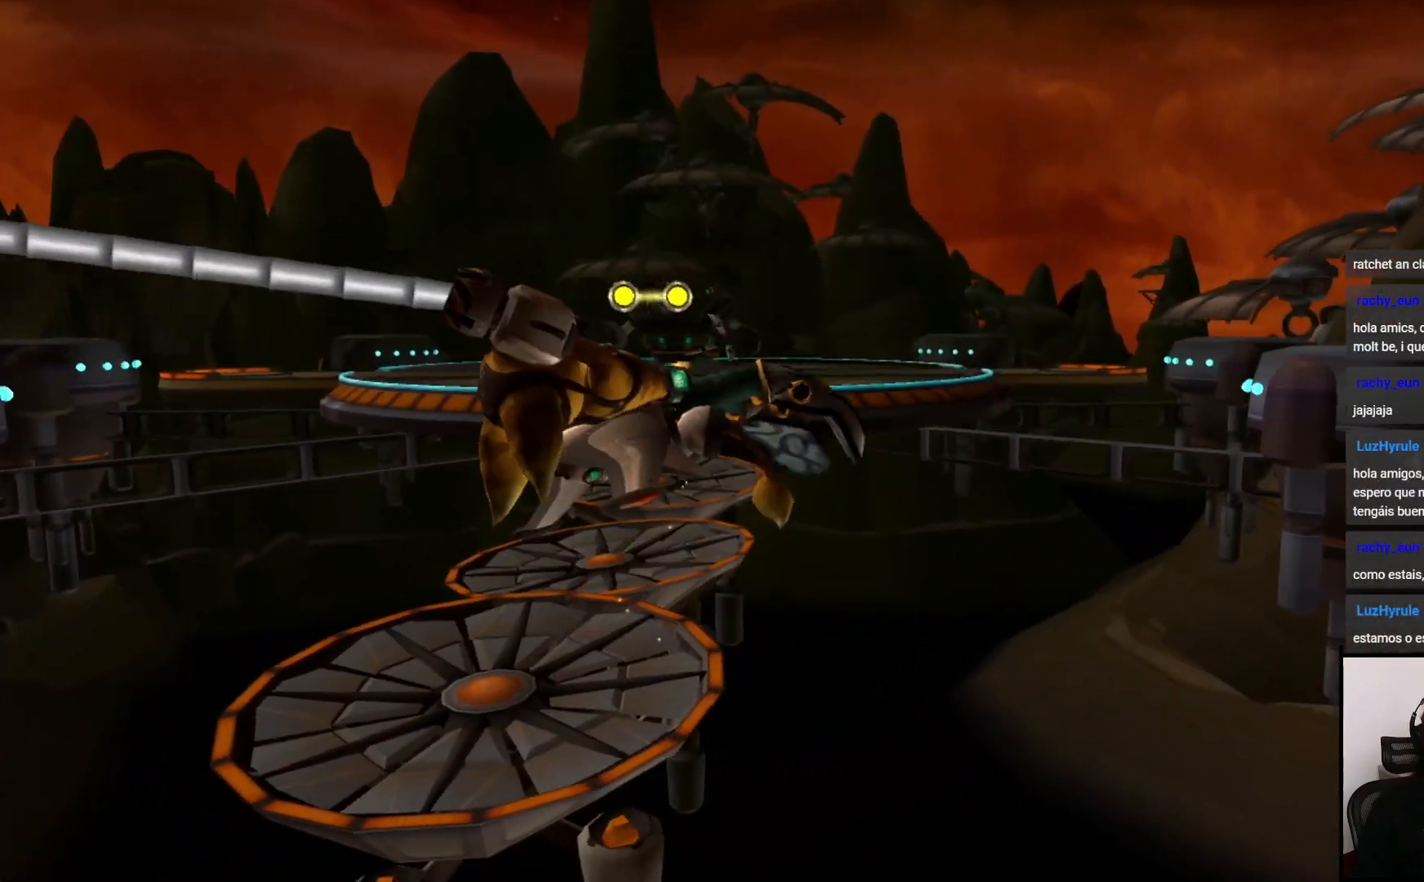
{"buttons": ["CIRCLE"], "left_stick": "left", "right_stick": "center", "events": [[300, "left_stick", "down"], [433, "left_stick", "left"]]}
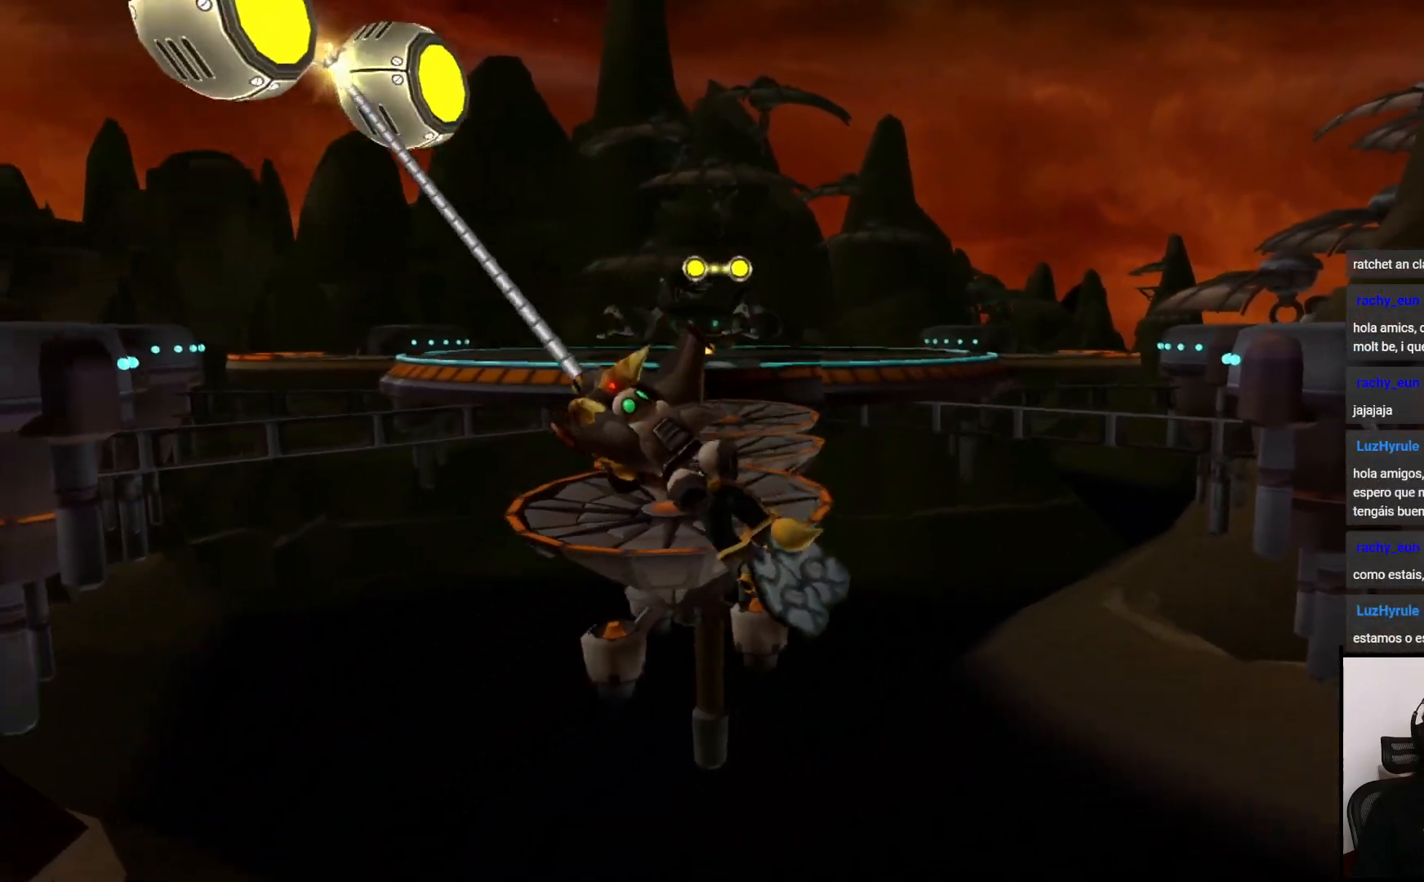
{"buttons": ["CIRCLE"], "left_stick": "up", "right_stick": "center", "events": [[300, "left_stick", "up"]]}
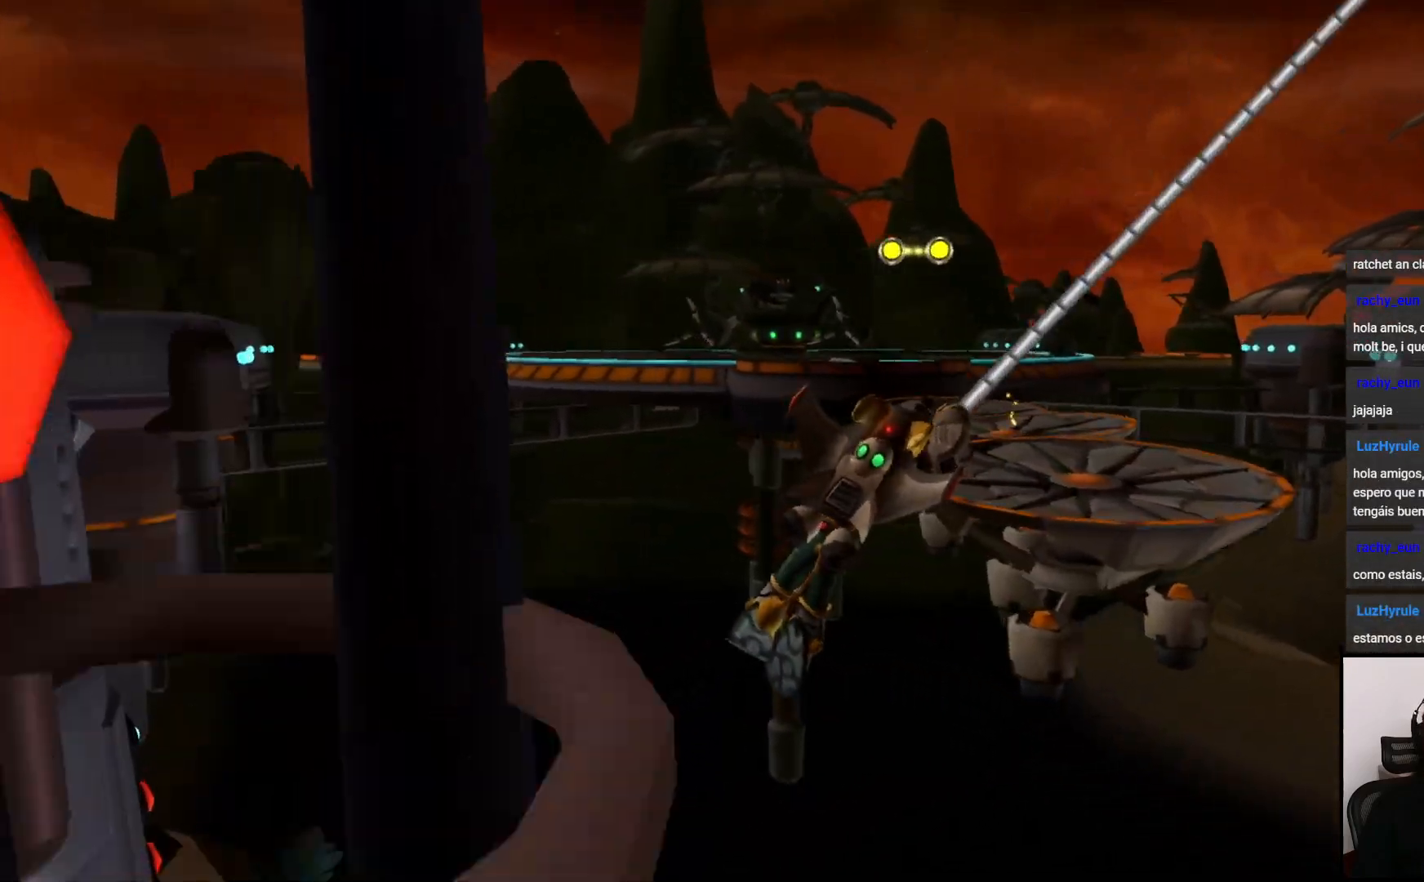
{"buttons": ["CIRCLE"], "left_stick": "up-right", "right_stick": "center", "events": [[83, "left_stick", "up-right"]]}
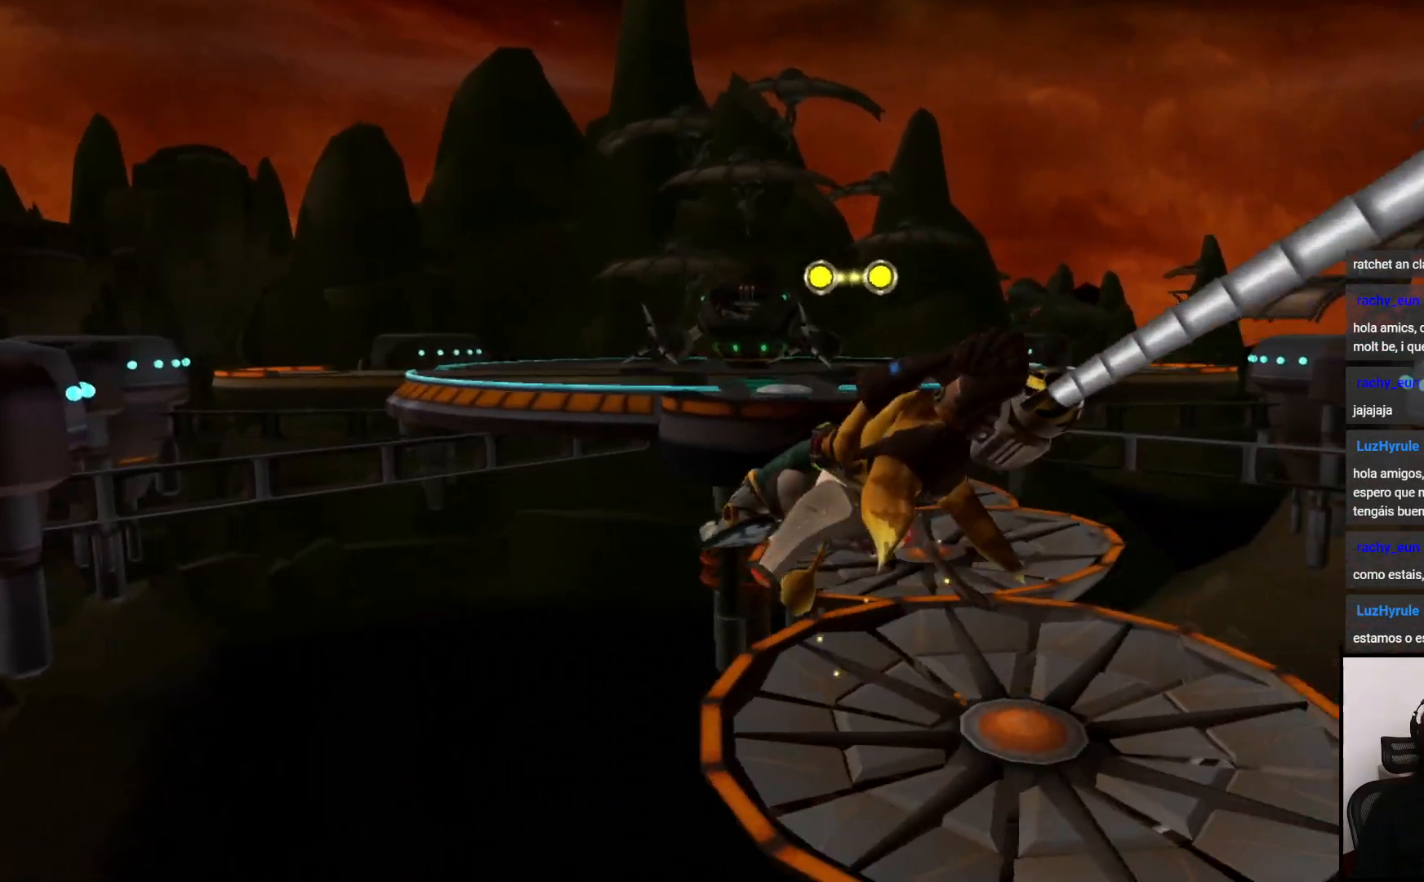
{"buttons": ["CIRCLE"], "left_stick": "down-right", "right_stick": "center", "events": [[133, "left_stick", "right"], [367, "left_stick", "down-right"]]}
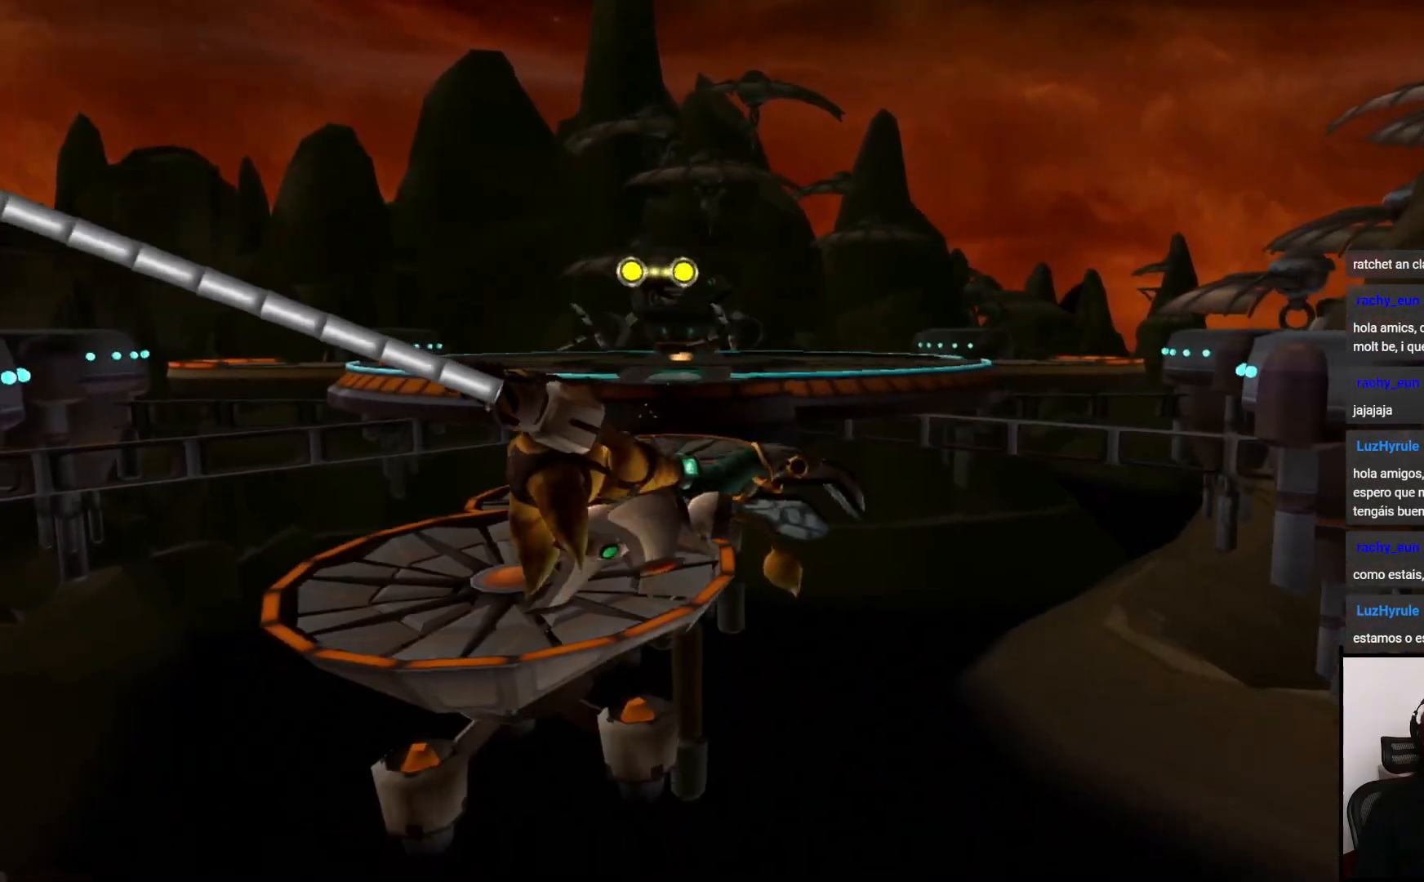
{"buttons": ["CIRCLE"], "left_stick": "left", "right_stick": "center", "events": [[50, "left_stick", "down"], [383, "left_stick", "left"]]}
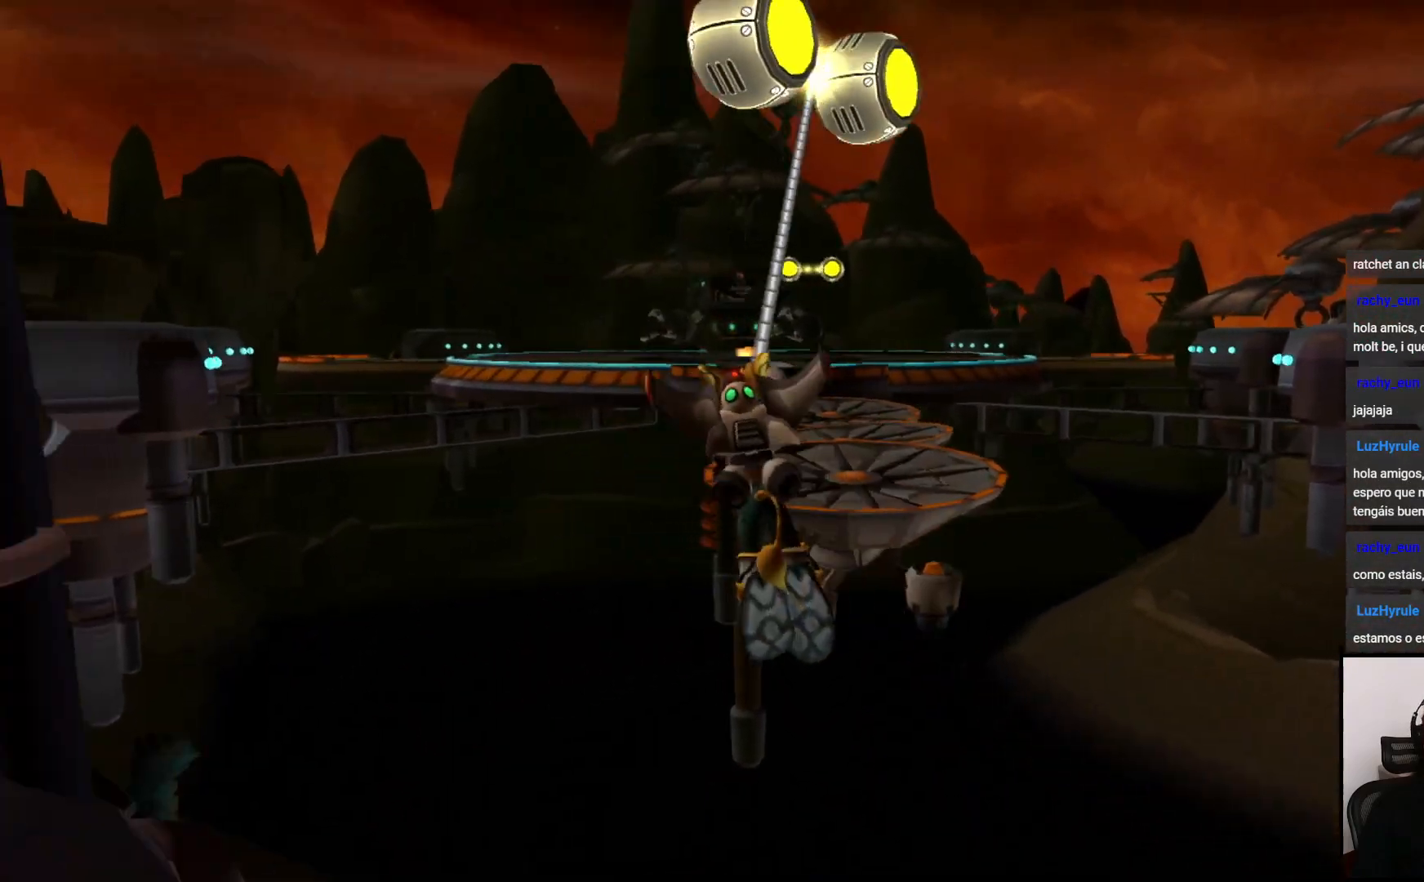
{"buttons": ["CIRCLE"], "left_stick": "up-right", "right_stick": "center", "events": [[83, "left_stick", "up"], [417, "left_stick", "up-right"]]}
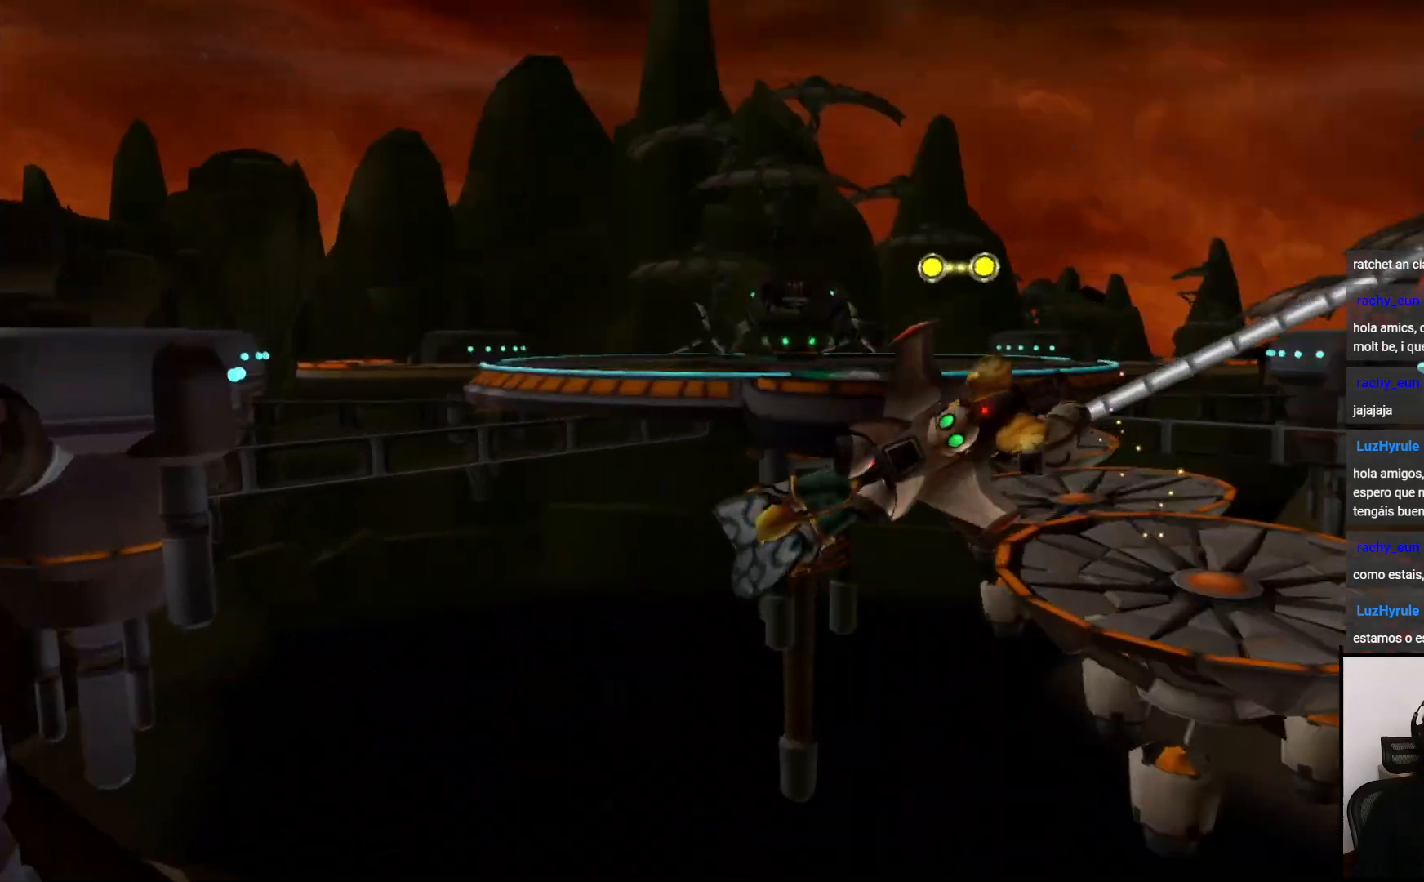
{"buttons": ["CIRCLE"], "left_stick": "right", "right_stick": "center", "events": [[433, "left_stick", "right"]]}
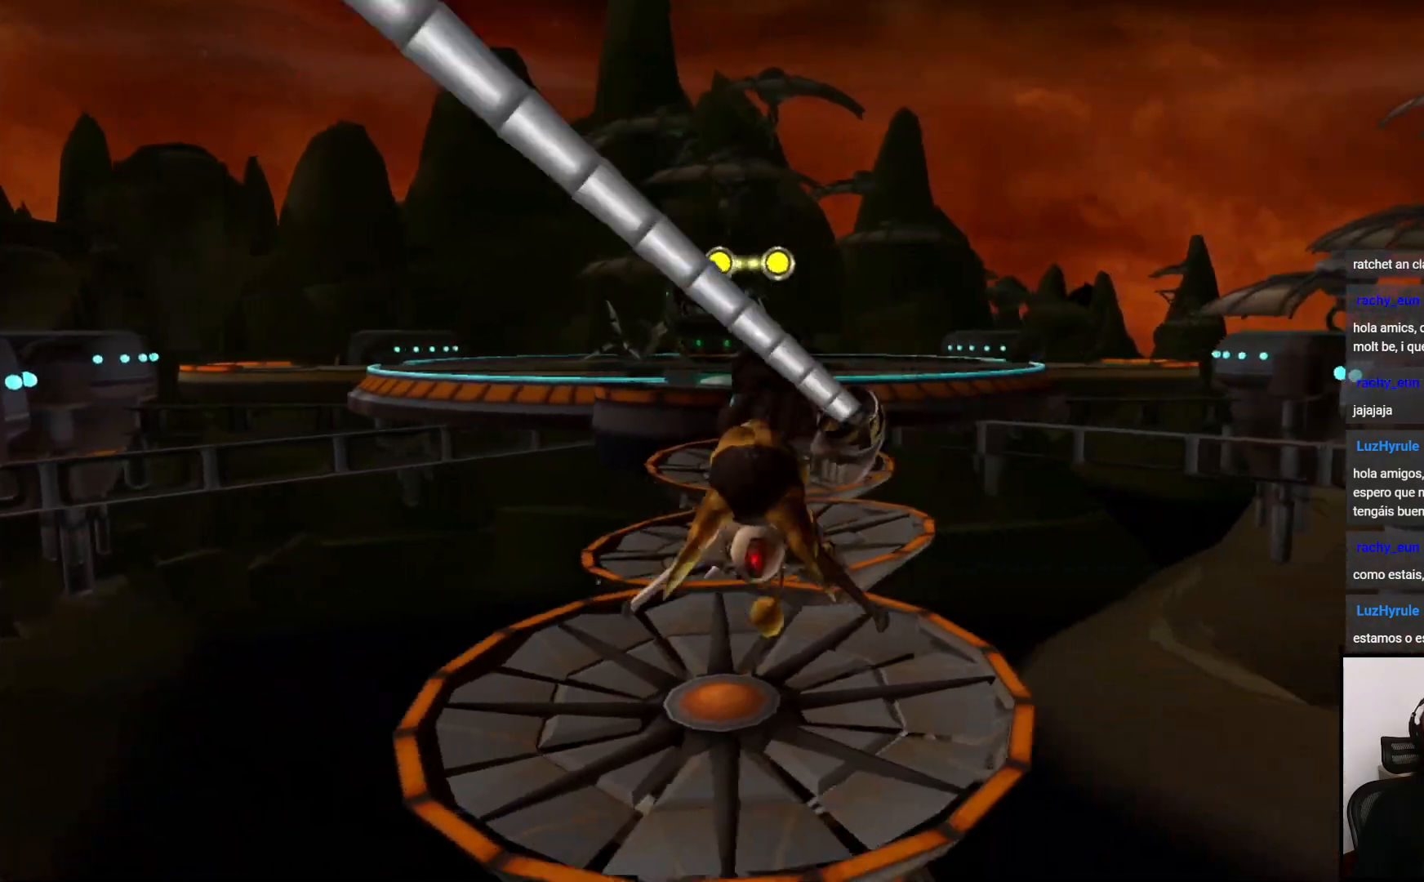
{"buttons": ["CIRCLE"], "left_stick": "left", "right_stick": "center", "events": [[100, "left_stick", "down-right"], [267, "left_stick", "down"], [483, "left_stick", "left"]]}